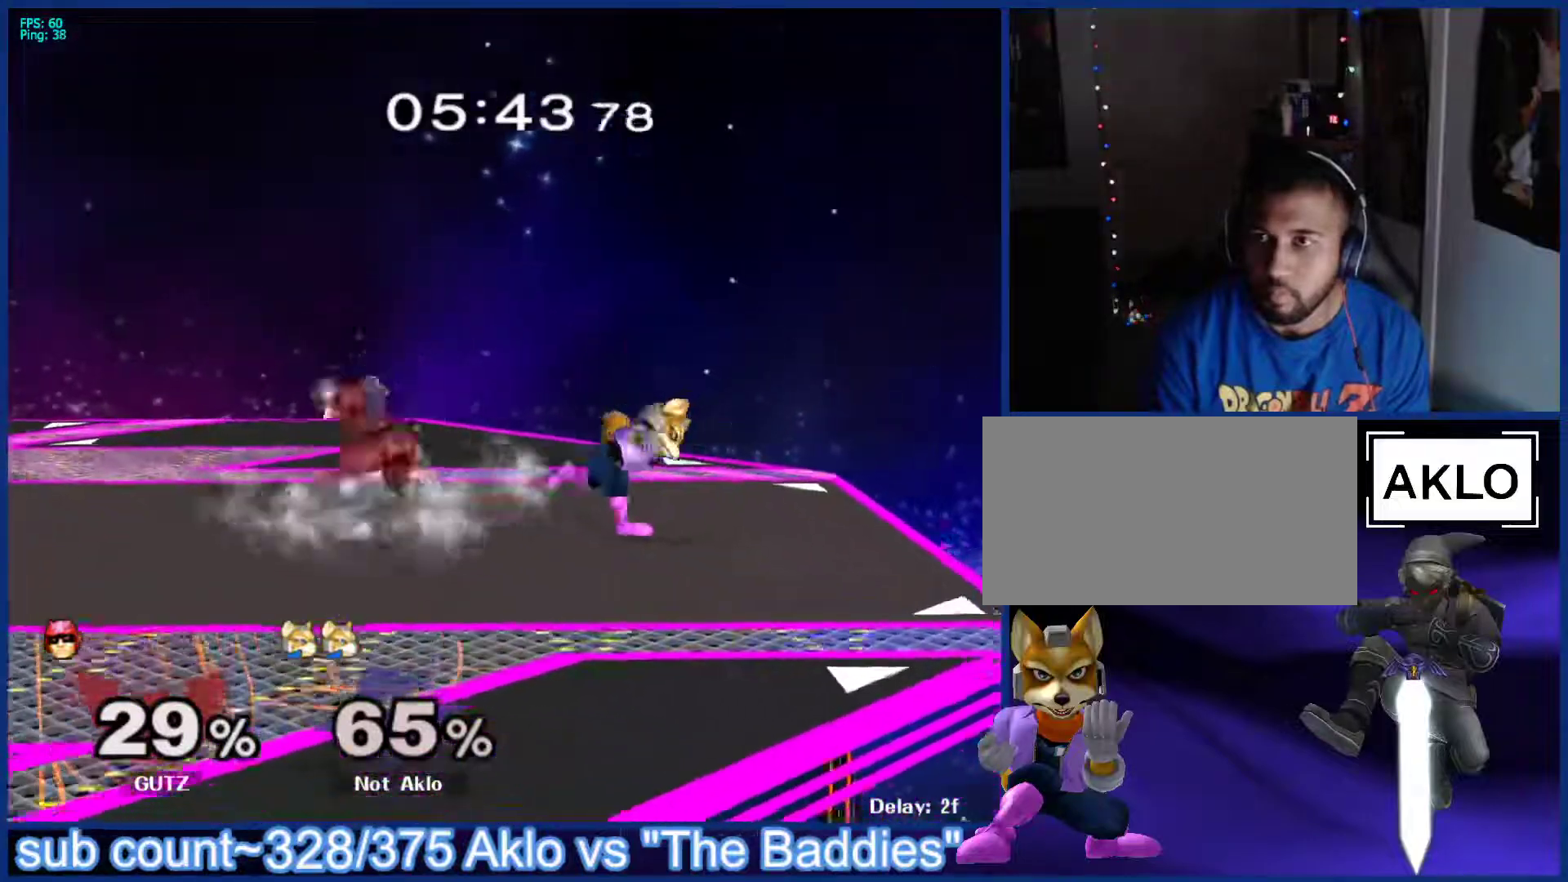
Gameplay with a controller (Nintendo layout); each line is a JSON object with the inputs held at the frame after it. "events" lists button and stick changes between this image and that frame as [ms after this image, input, new state], when the widget could be followed in between. Not read: L3 R3.
{"buttons": ["L1"], "left_stick": "left", "right_stick": "center", "events": [[117, "left_stick", "right"], [217, "left_stick", "left"], [417, "L1", "down"]]}
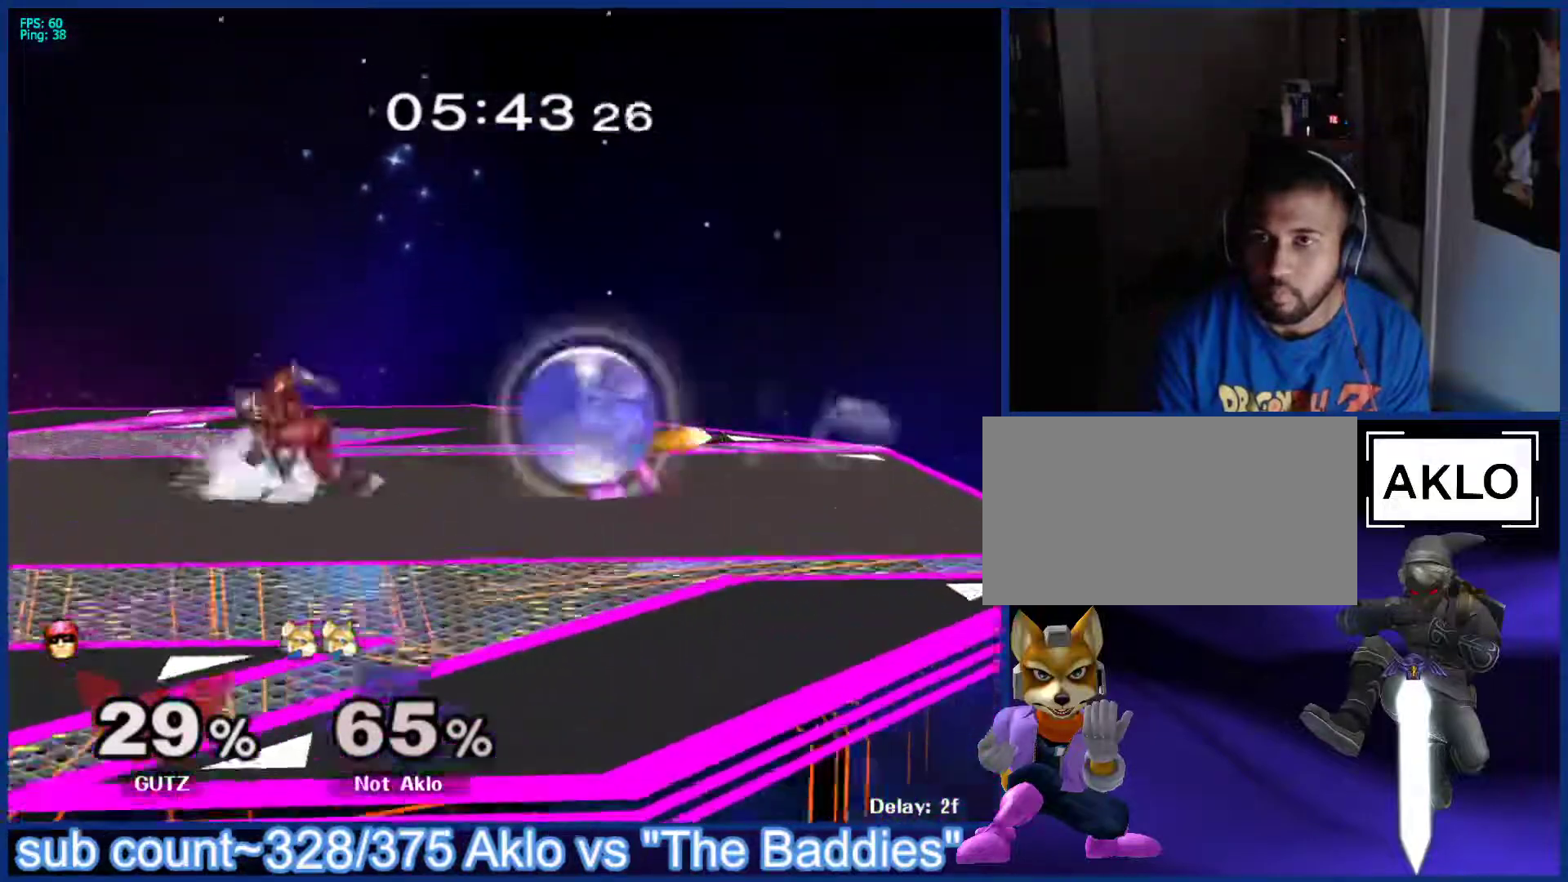
{"buttons": ["X", "L1"], "left_stick": "center", "right_stick": "center", "events": [[50, "X", "down"], [83, "left_stick", "down-right"], [117, "X", "up"], [267, "L1", "up"], [267, "left_stick", "center"], [333, "left_stick", "left"], [400, "L1", "down"], [433, "left_stick", "center"], [483, "X", "down"]]}
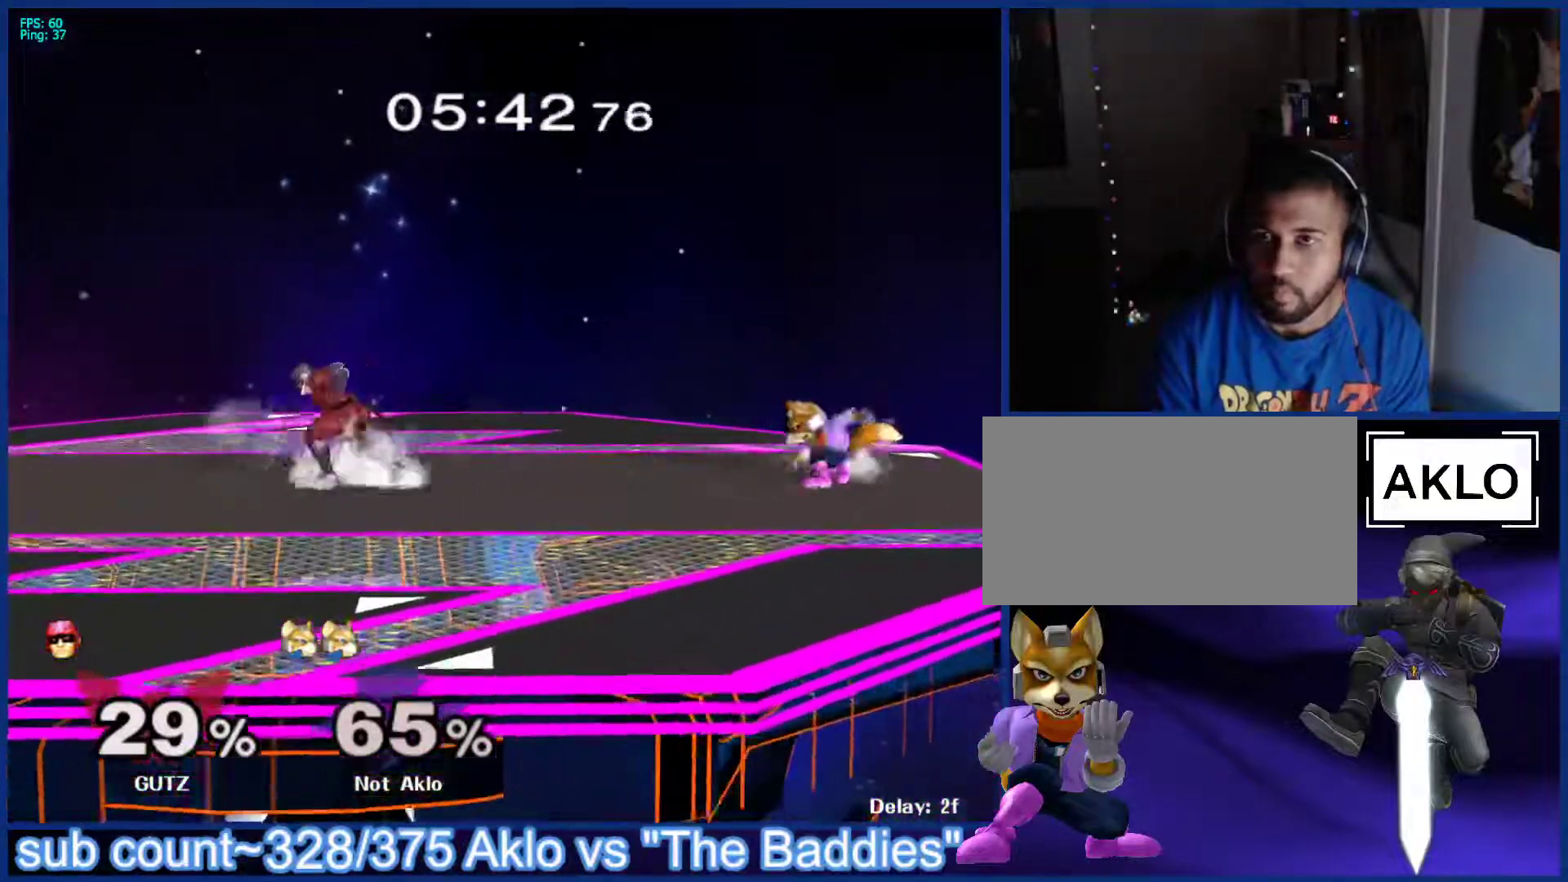
{"buttons": ["X"], "left_stick": "center", "right_stick": "center", "events": [[17, "L1", "up"], [17, "X", "up"], [83, "B", "down"], [167, "B", "up"], [183, "left_stick", "right"], [200, "B", "down"], [267, "B", "up"], [350, "left_stick", "center"], [500, "X", "down"]]}
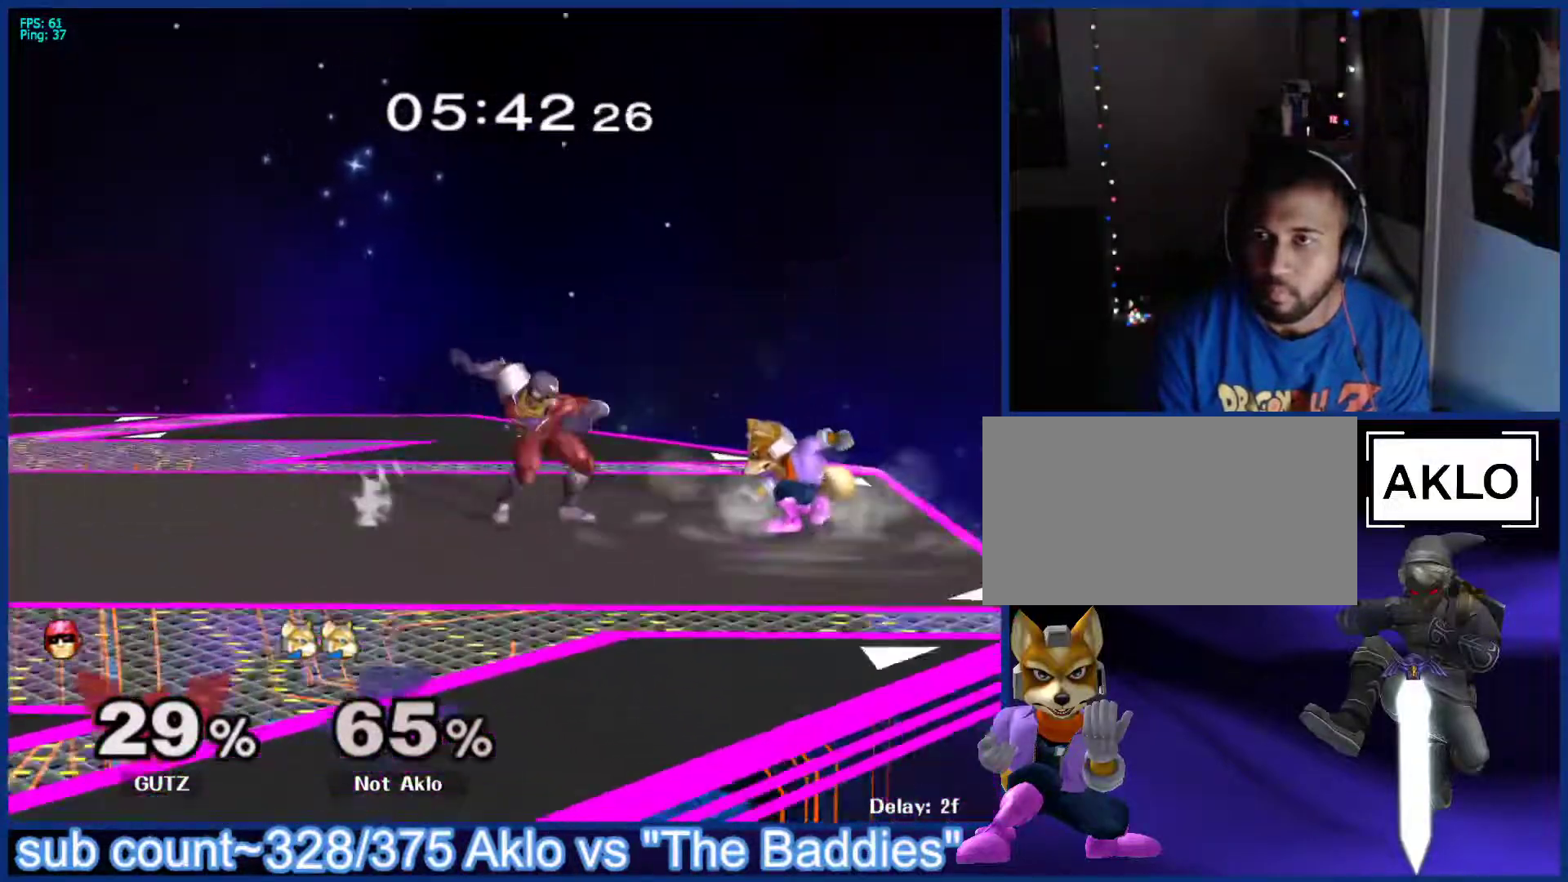
{"buttons": ["L1"], "left_stick": "down-right", "right_stick": "center", "events": [[50, "left_stick", "left"], [100, "X", "up"], [283, "left_stick", "down"], [300, "right_stick", "down"], [367, "right_stick", "center"], [417, "left_stick", "right"], [483, "left_stick", "down-right"], [500, "L1", "down"]]}
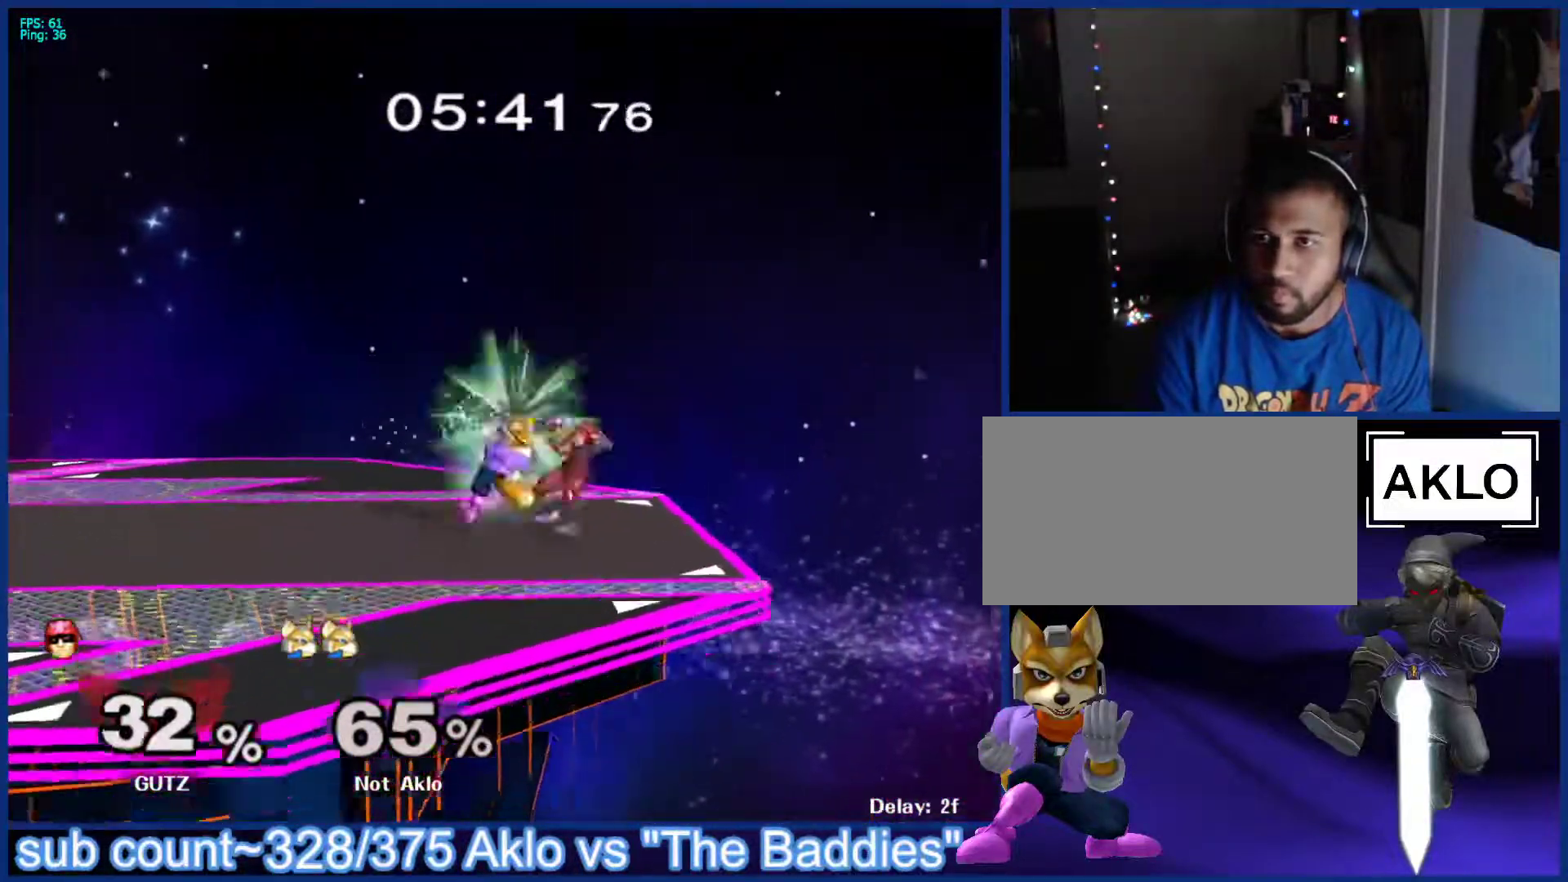
{"buttons": ["L1"], "left_stick": "down", "right_stick": "center", "events": [[50, "left_stick", "down"], [100, "L1", "up"], [100, "left_stick", "center"], [200, "left_stick", "down"], [217, "B", "down"], [267, "B", "up"], [333, "X", "down"], [383, "L1", "down"], [383, "X", "up"]]}
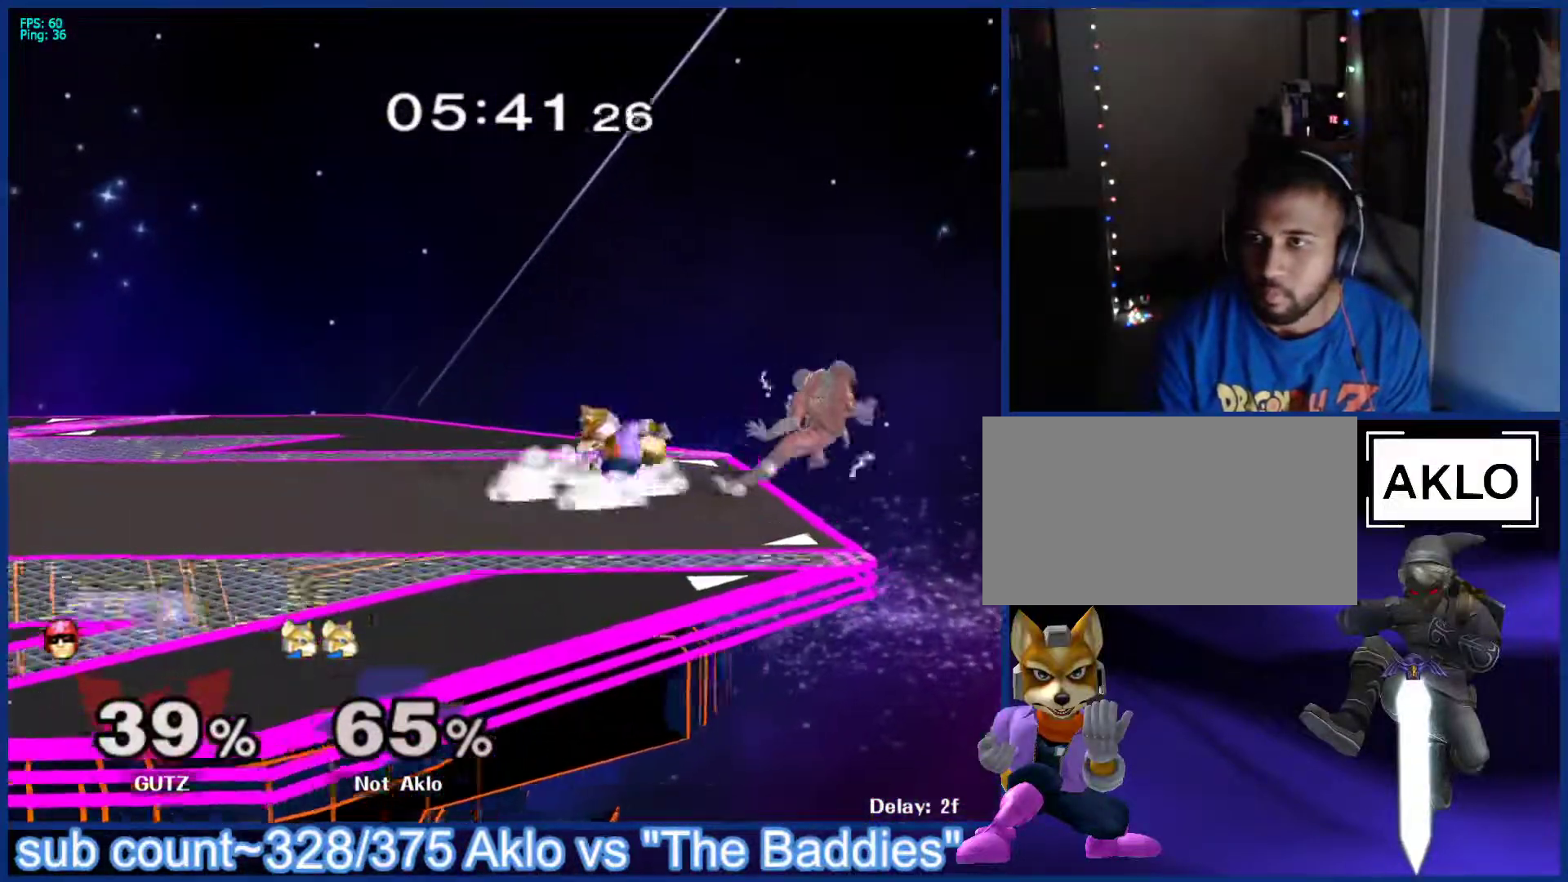
{"buttons": [], "left_stick": "left", "right_stick": "center", "events": [[17, "L1", "up"], [17, "left_stick", "center"], [67, "left_stick", "right"], [117, "Y", "down"], [167, "Y", "up"], [167, "left_stick", "down-left"], [183, "B", "down"], [217, "B", "up"], [217, "right_stick", "down"], [283, "right_stick", "center"], [317, "left_stick", "up-left"], [500, "left_stick", "left"]]}
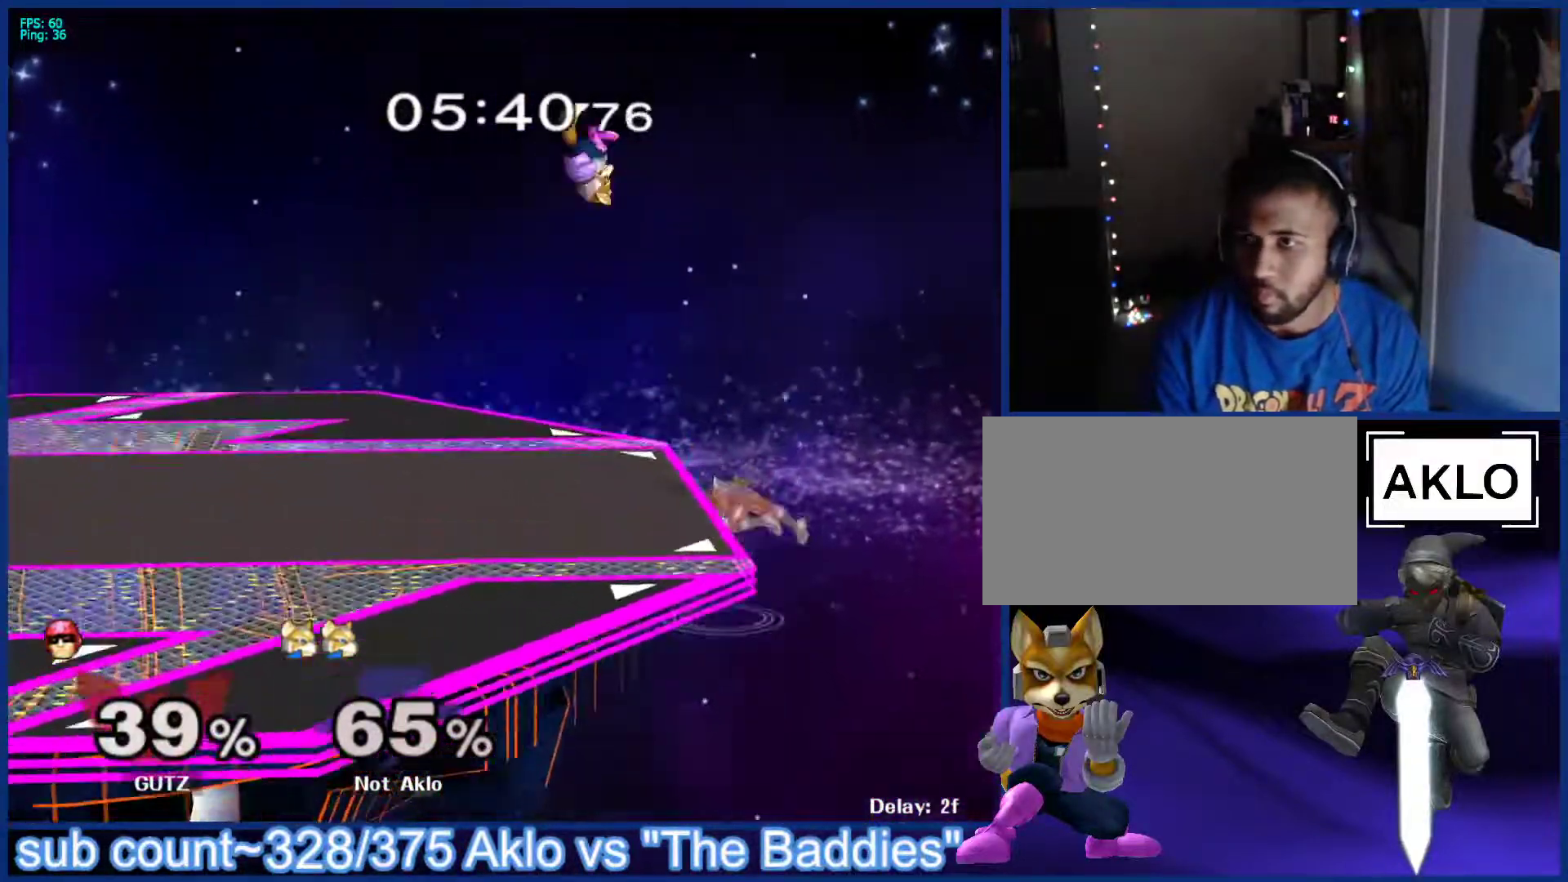
{"buttons": ["L1"], "left_stick": "down", "right_stick": "center", "events": [[217, "left_stick", "down-left"], [300, "right_stick", "right"], [350, "left_stick", "up-left"], [367, "right_stick", "center"], [450, "left_stick", "down"], [467, "L1", "down"]]}
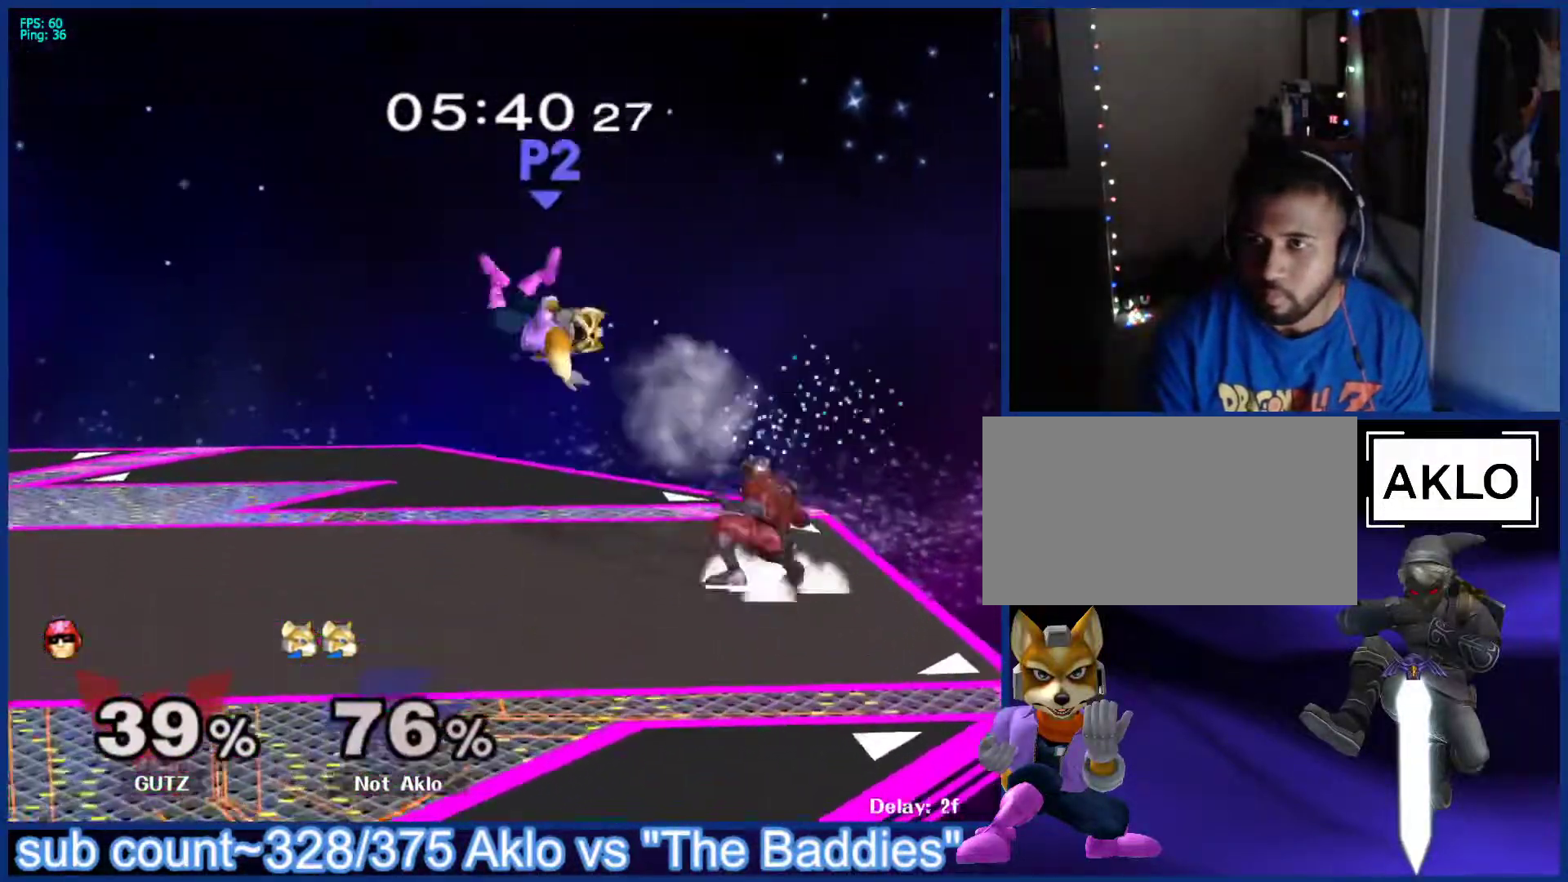
{"buttons": [], "left_stick": "left", "right_stick": "center", "events": [[50, "left_stick", "center"], [83, "L1", "up"], [433, "left_stick", "left"]]}
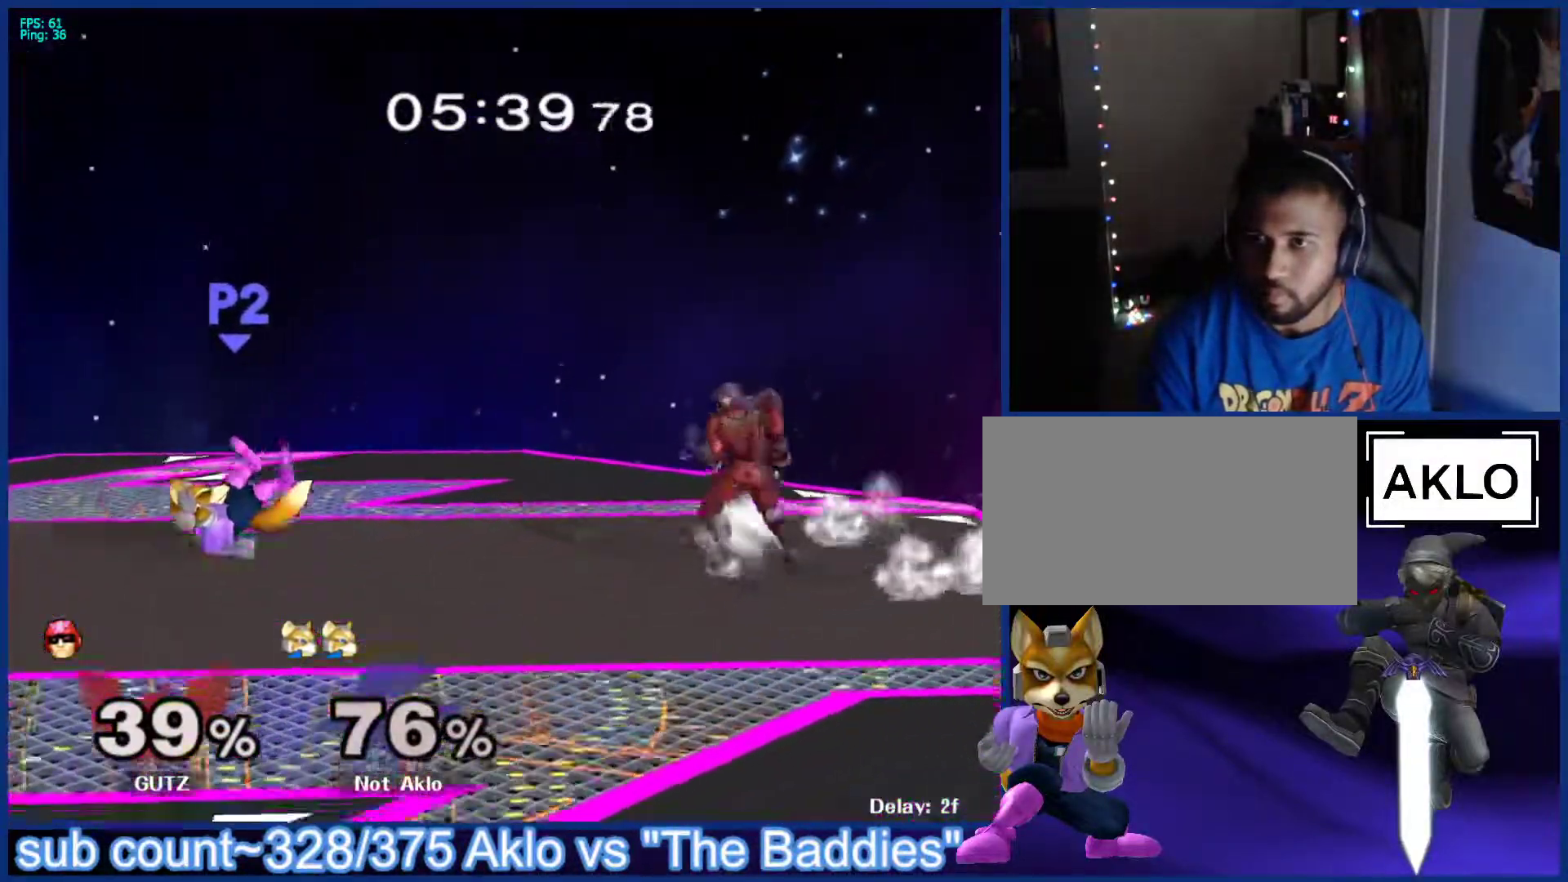
{"buttons": [], "left_stick": "center", "right_stick": "center", "events": [[217, "left_stick", "center"]]}
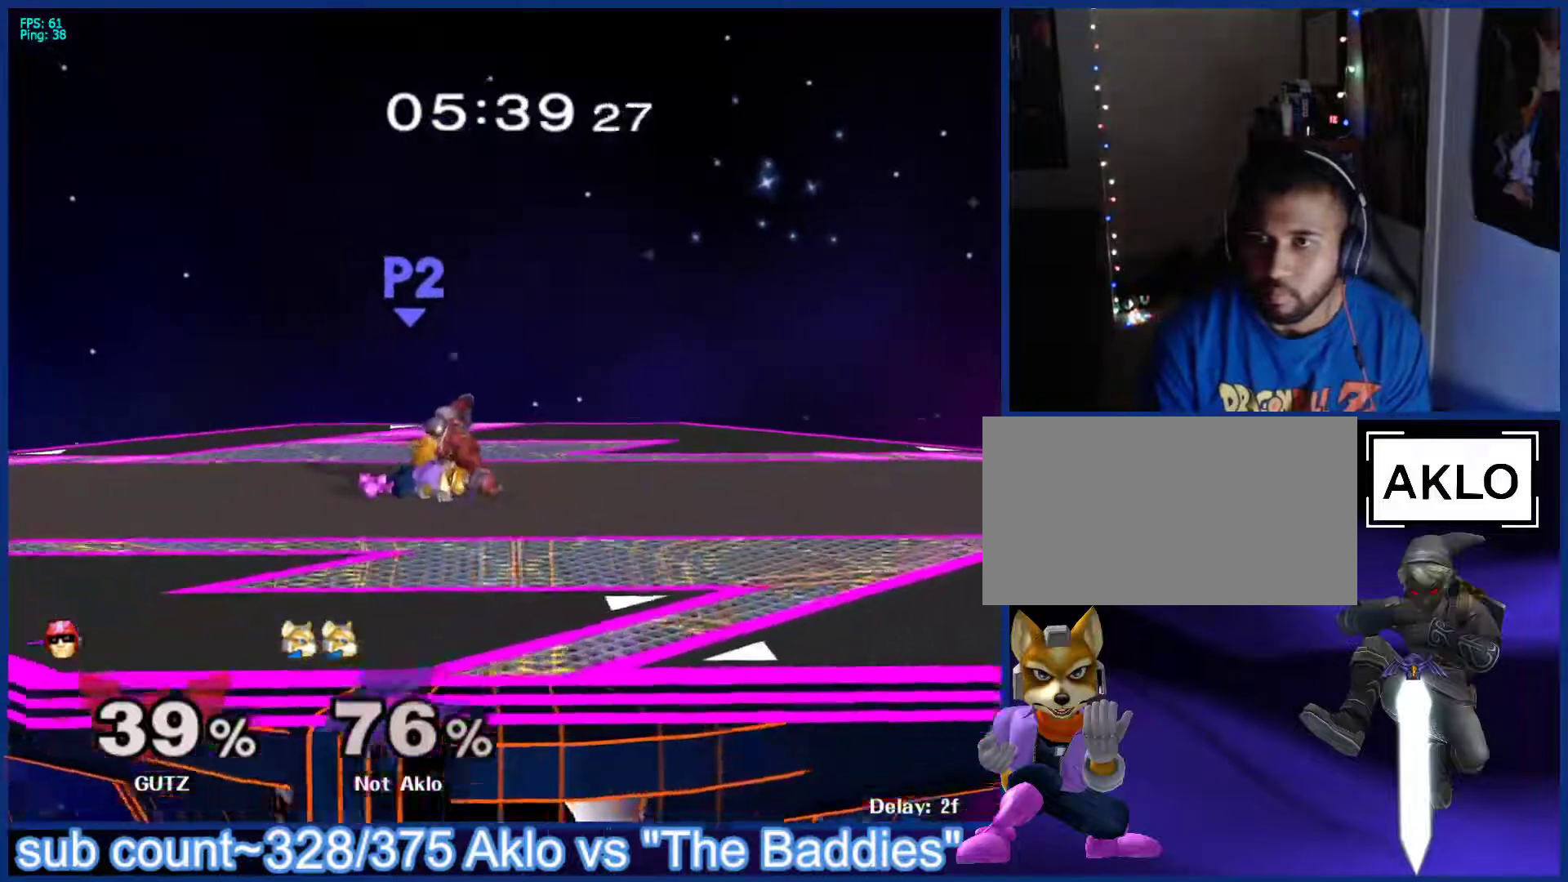
{"buttons": [], "left_stick": "center", "right_stick": "center", "events": []}
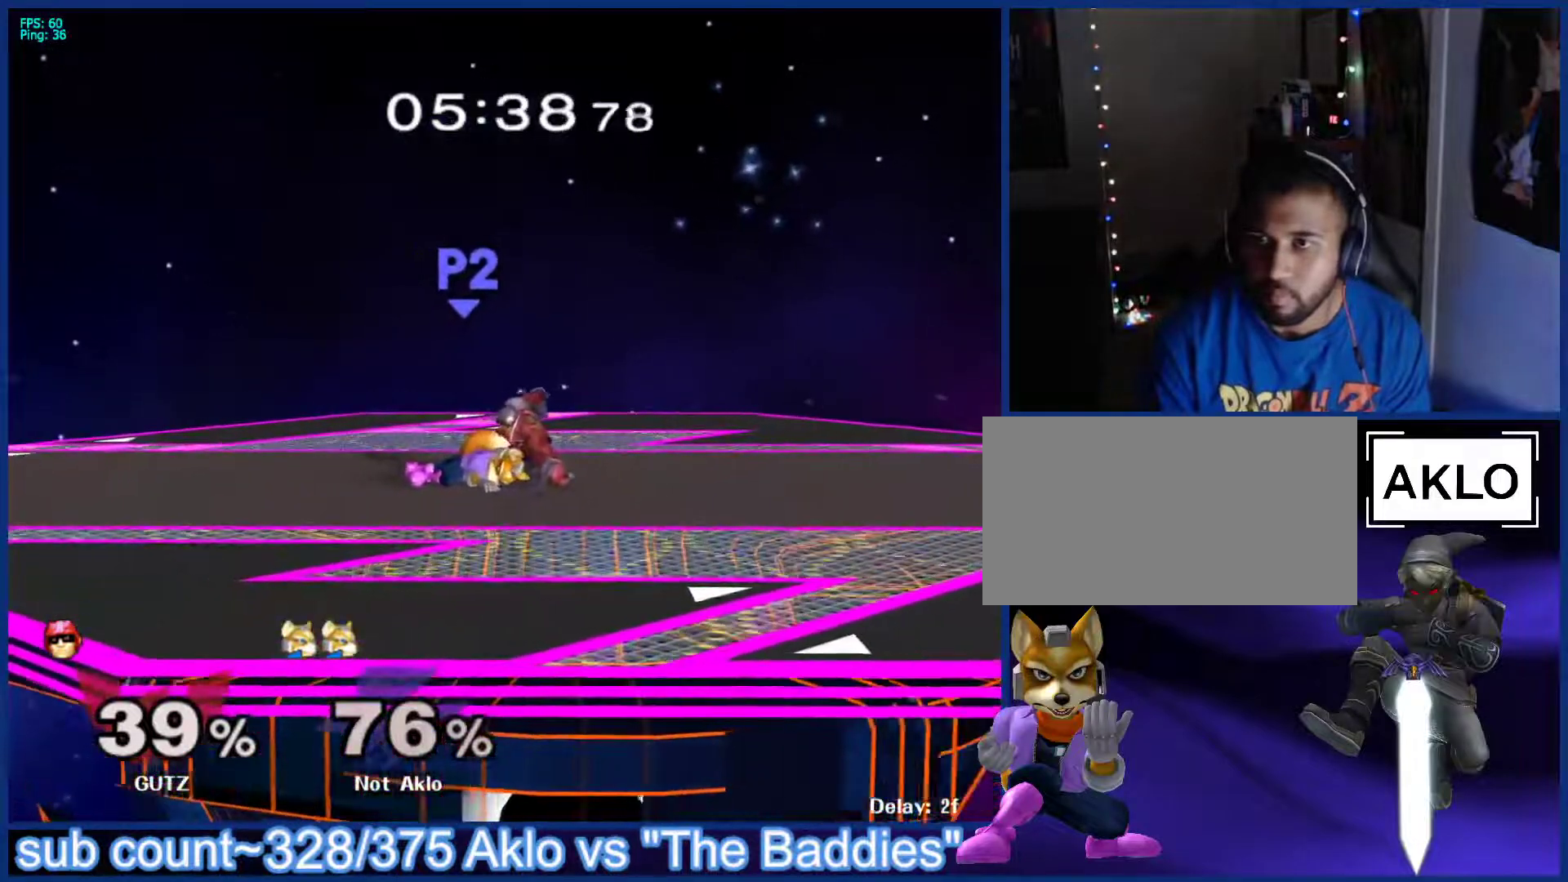
{"buttons": [], "left_stick": "center", "right_stick": "center", "events": []}
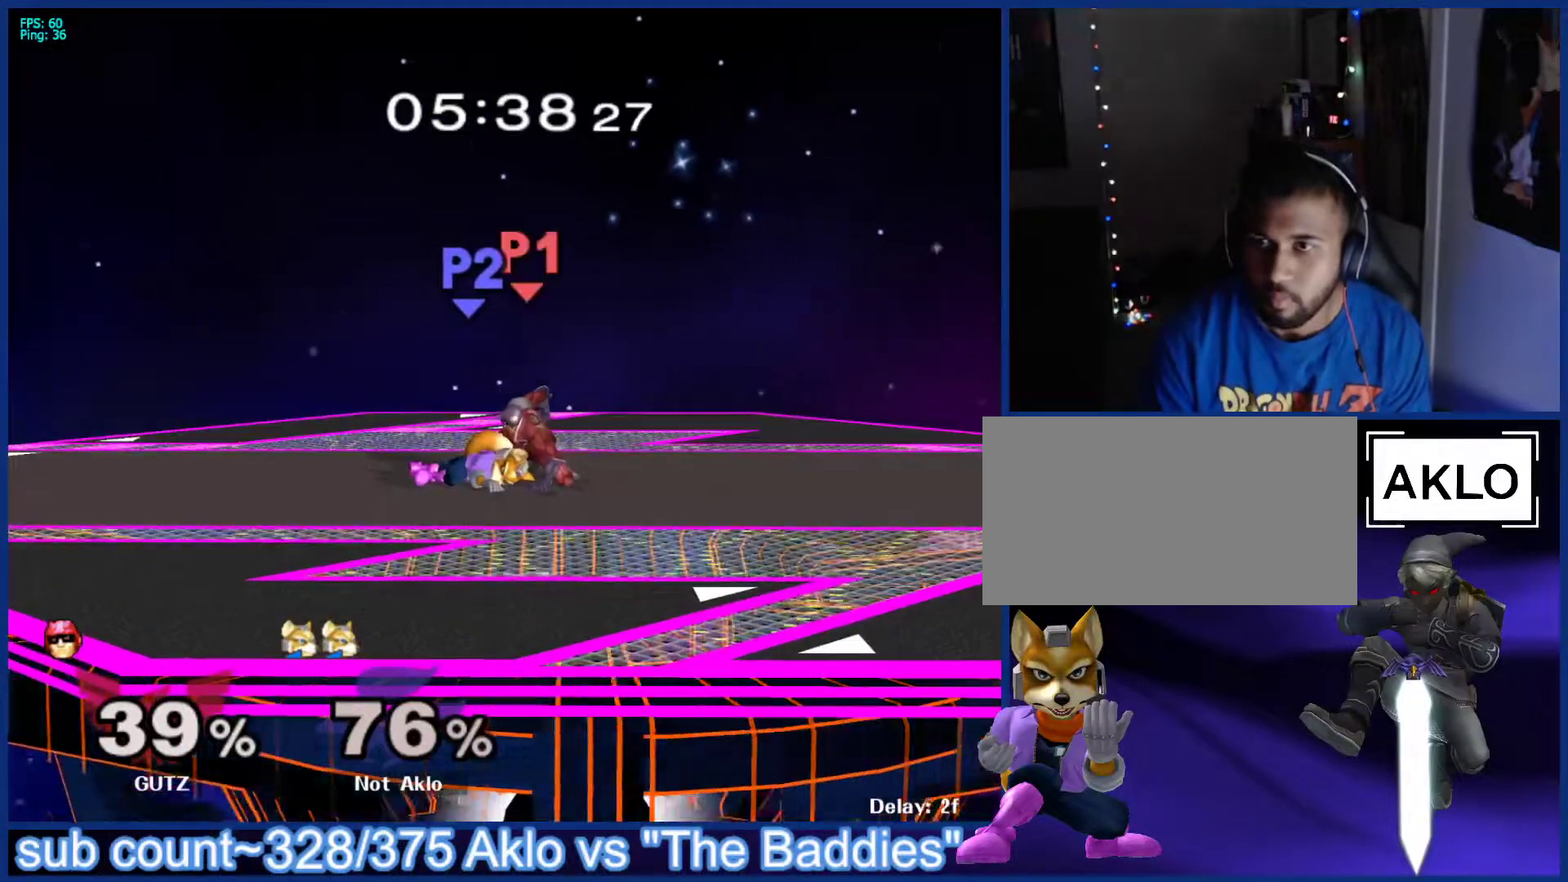
{"buttons": [], "left_stick": "up", "right_stick": "center", "events": [[300, "left_stick", "up"]]}
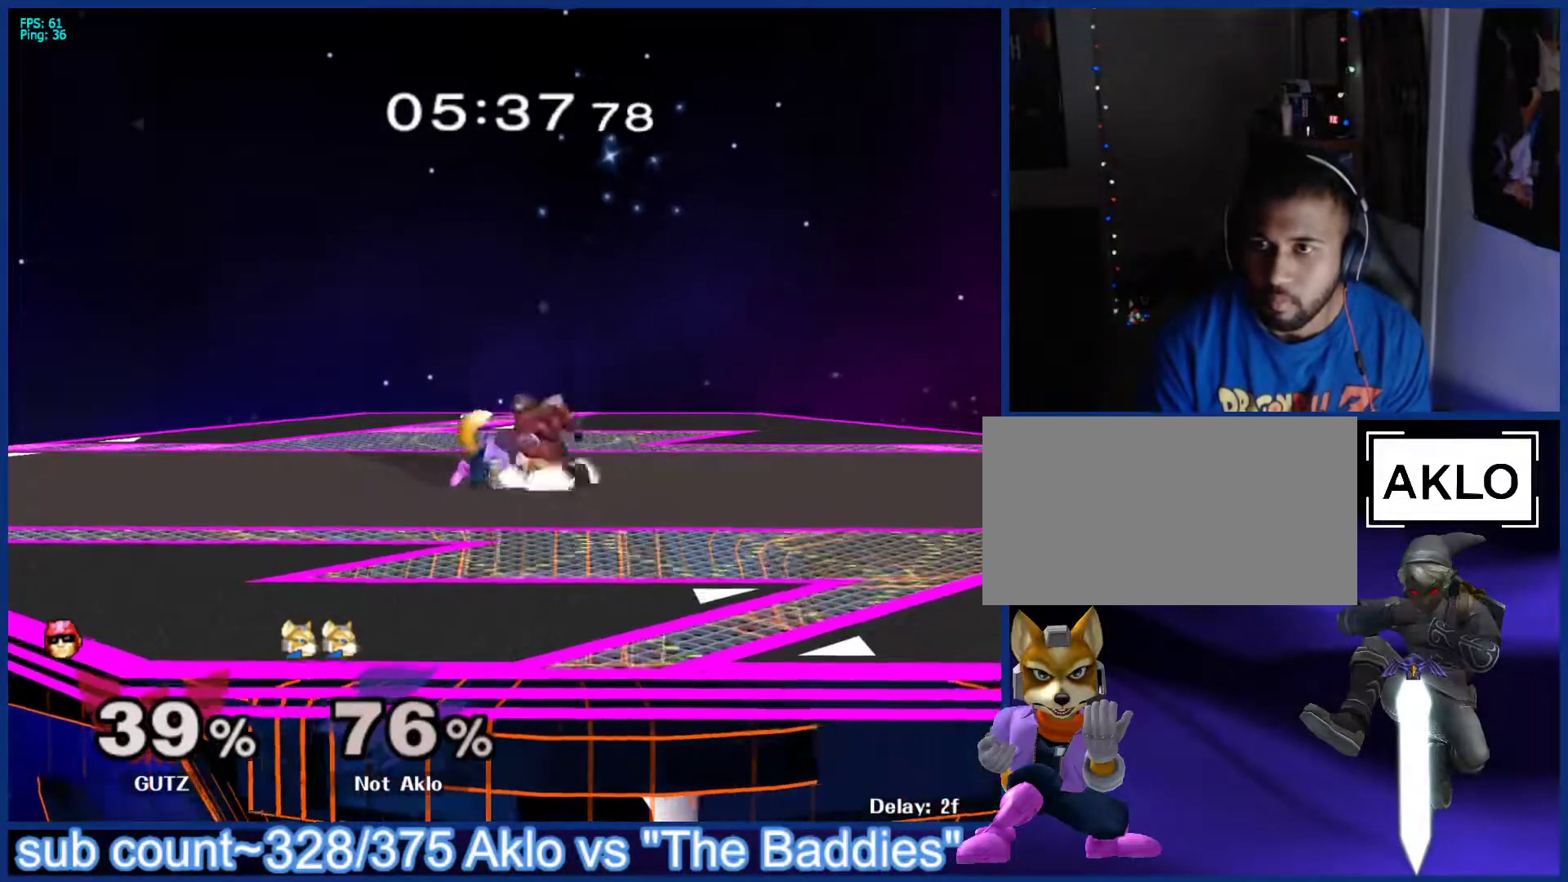
{"buttons": [], "left_stick": "up-left", "right_stick": "center", "events": [[50, "left_stick", "center"], [317, "left_stick", "down"], [350, "B", "down"], [417, "B", "up"], [467, "left_stick", "up-left"]]}
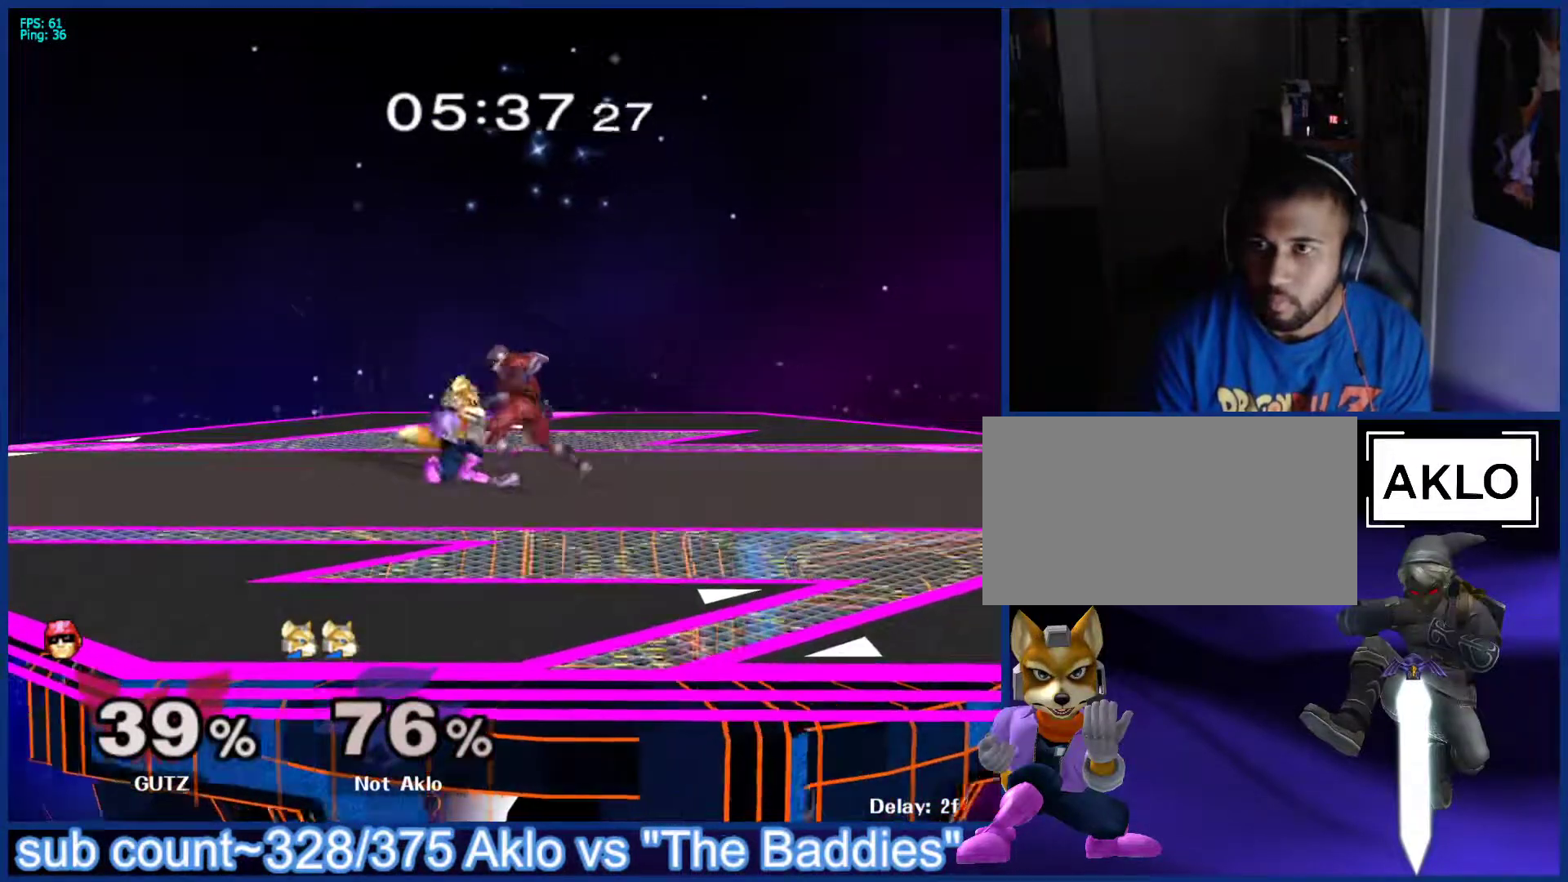
{"buttons": ["X"], "left_stick": "left", "right_stick": "center", "events": [[33, "left_stick", "left"], [100, "B", "down"], [133, "A", "down"], [133, "B", "up"], [167, "A", "up"], [167, "X", "down"], [200, "X", "up"], [250, "B", "down"], [300, "B", "up"], [317, "A", "down"], [333, "A", "up"], [333, "X", "down"], [383, "X", "up"], [400, "A", "down"], [417, "A", "up"], [417, "B", "down"], [467, "A", "down"], [467, "B", "up"], [500, "A", "up"], [500, "X", "down"]]}
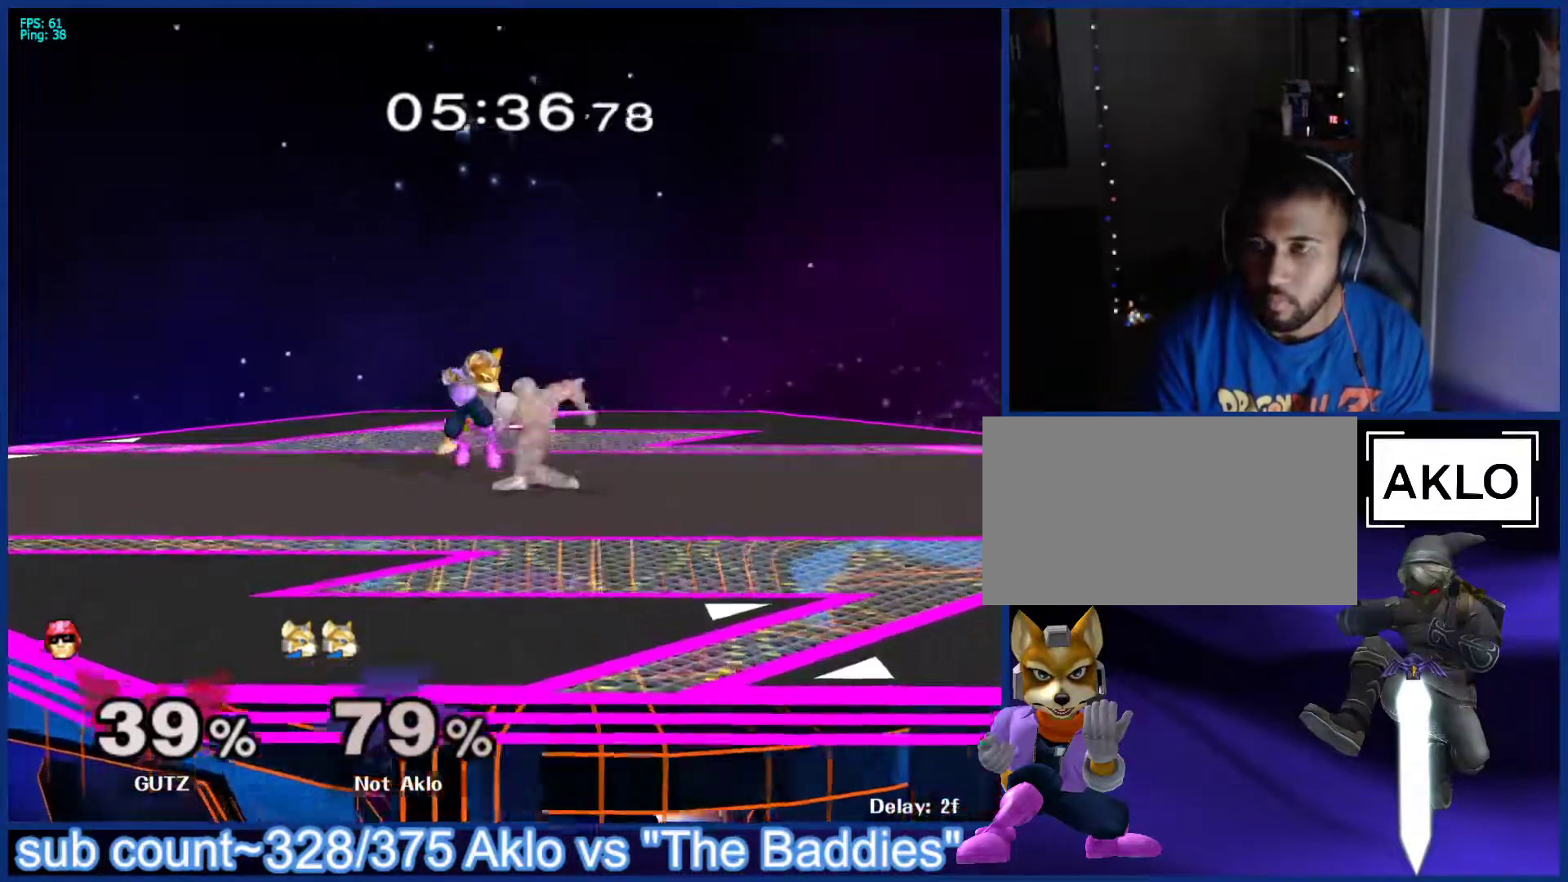
{"buttons": [], "left_stick": "center", "right_stick": "center", "events": [[50, "A", "down"], [50, "X", "up"], [83, "A", "up"], [83, "B", "down"], [117, "A", "down"], [117, "B", "up"], [150, "A", "up"], [150, "X", "down"], [183, "X", "up"], [200, "A", "down"], [217, "A", "up"], [217, "B", "down"], [267, "B", "up"], [283, "A", "down"], [317, "A", "up"], [317, "X", "down"], [350, "X", "up"], [467, "left_stick", "center"]]}
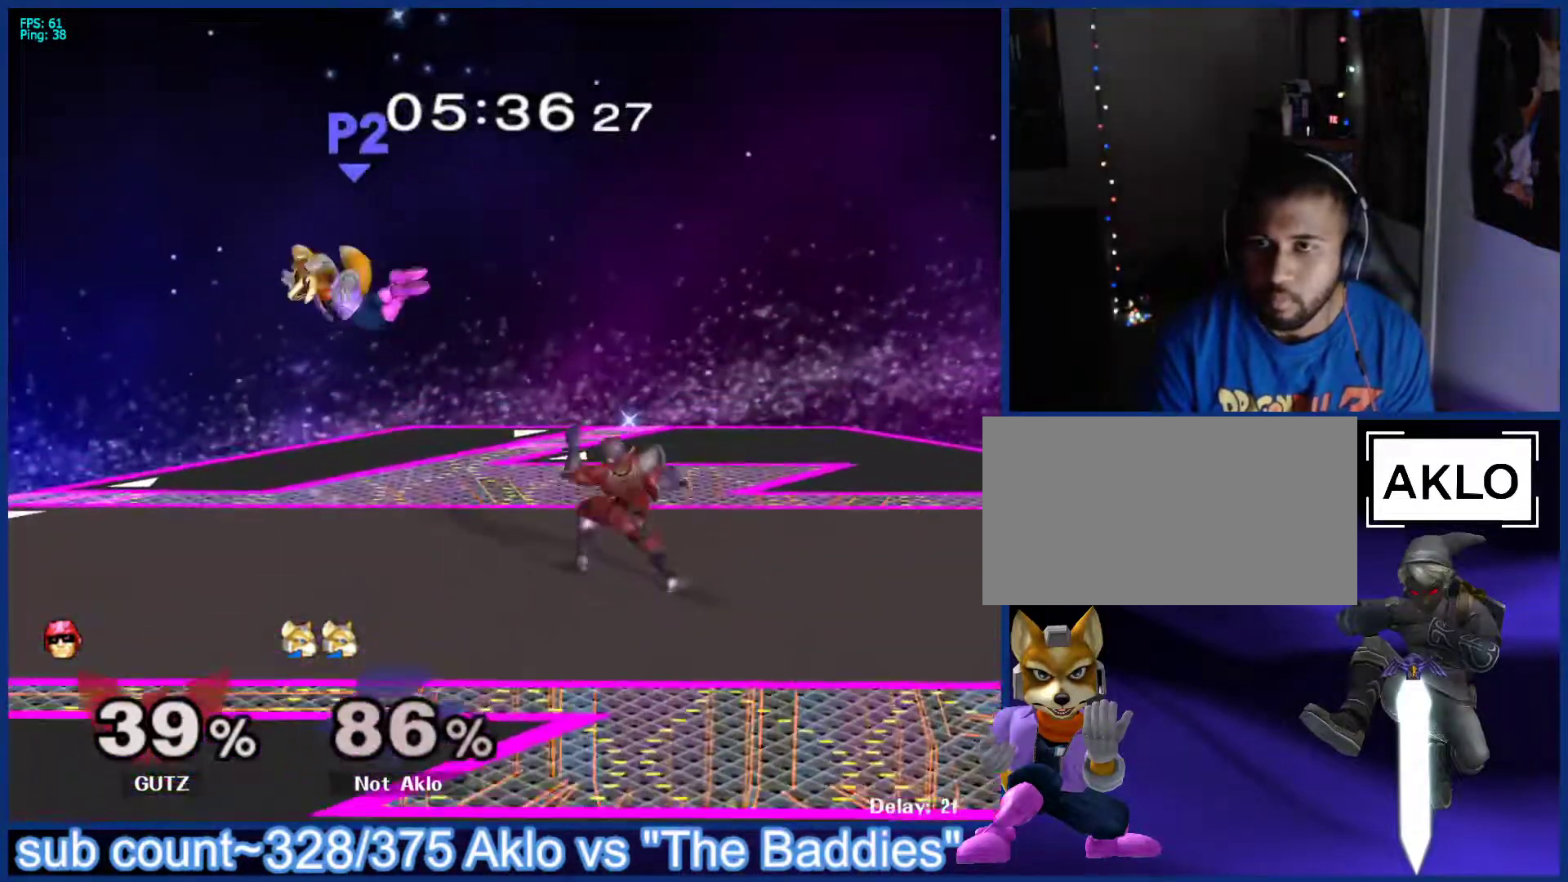
{"buttons": ["R1"], "left_stick": "right", "right_stick": "center", "events": [[417, "R1", "down"], [433, "left_stick", "right"]]}
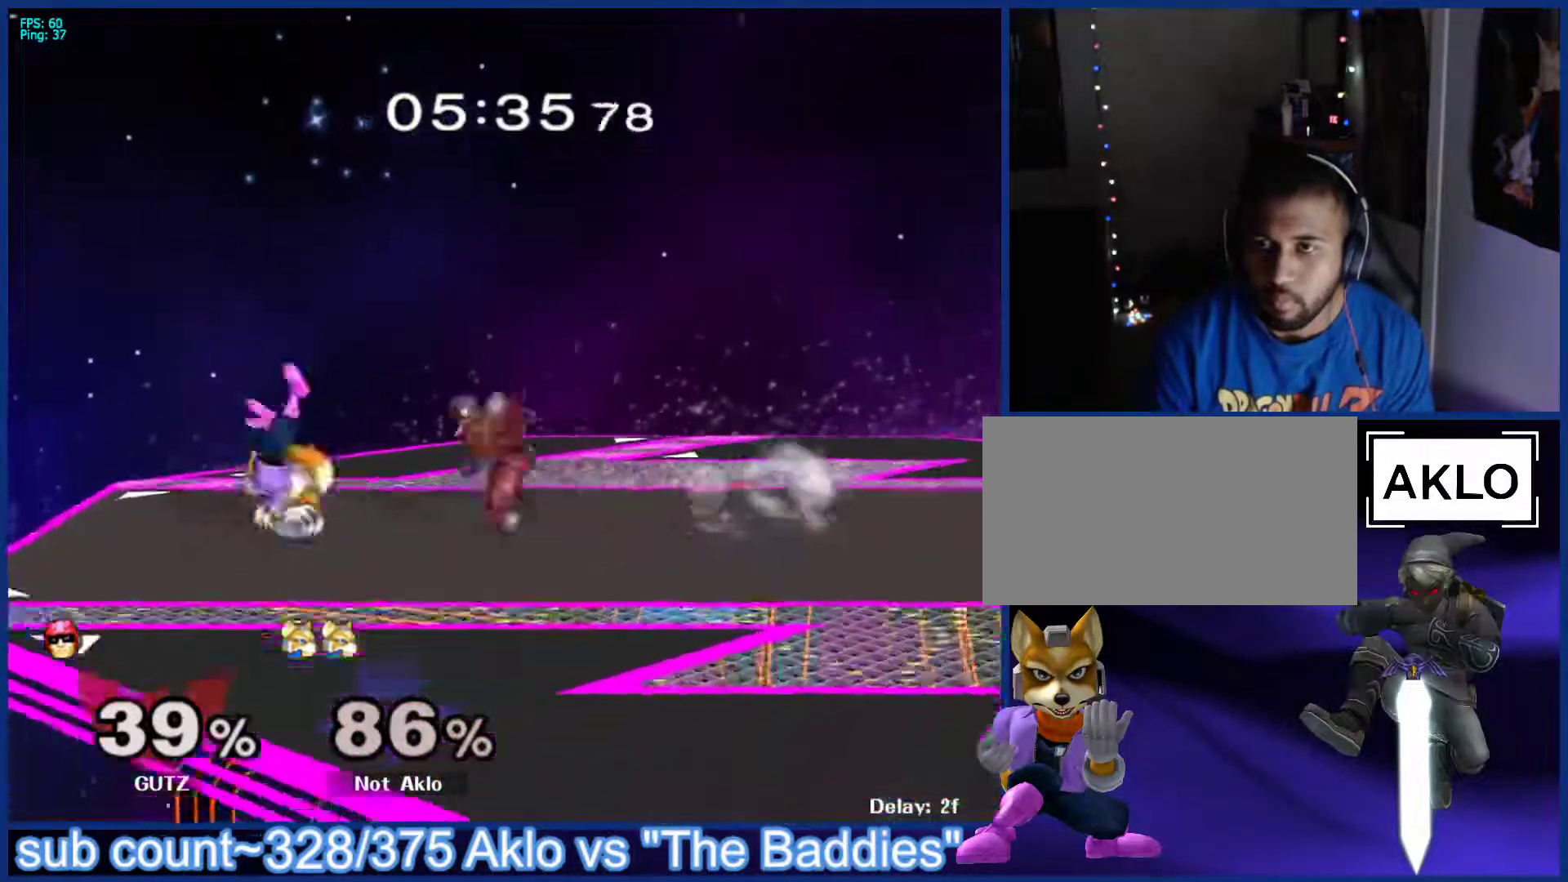
{"buttons": [], "left_stick": "right", "right_stick": "center", "events": [[350, "R1", "up"]]}
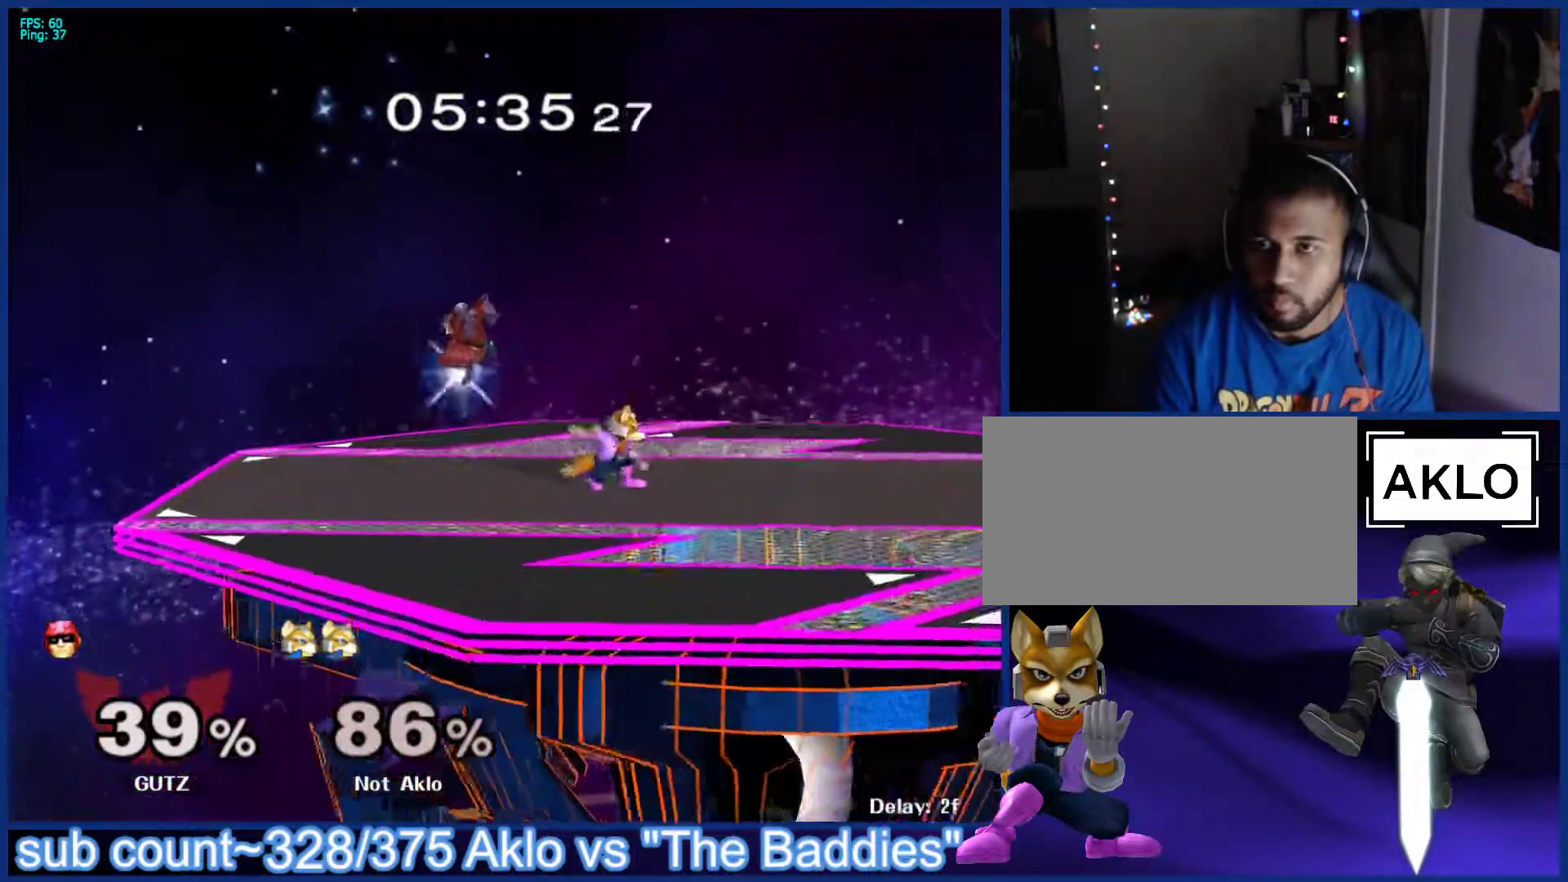
{"buttons": [], "left_stick": "center", "right_stick": "center", "events": [[33, "left_stick", "center"], [100, "left_stick", "right"], [167, "L1", "down"], [400, "L1", "up"], [467, "left_stick", "center"]]}
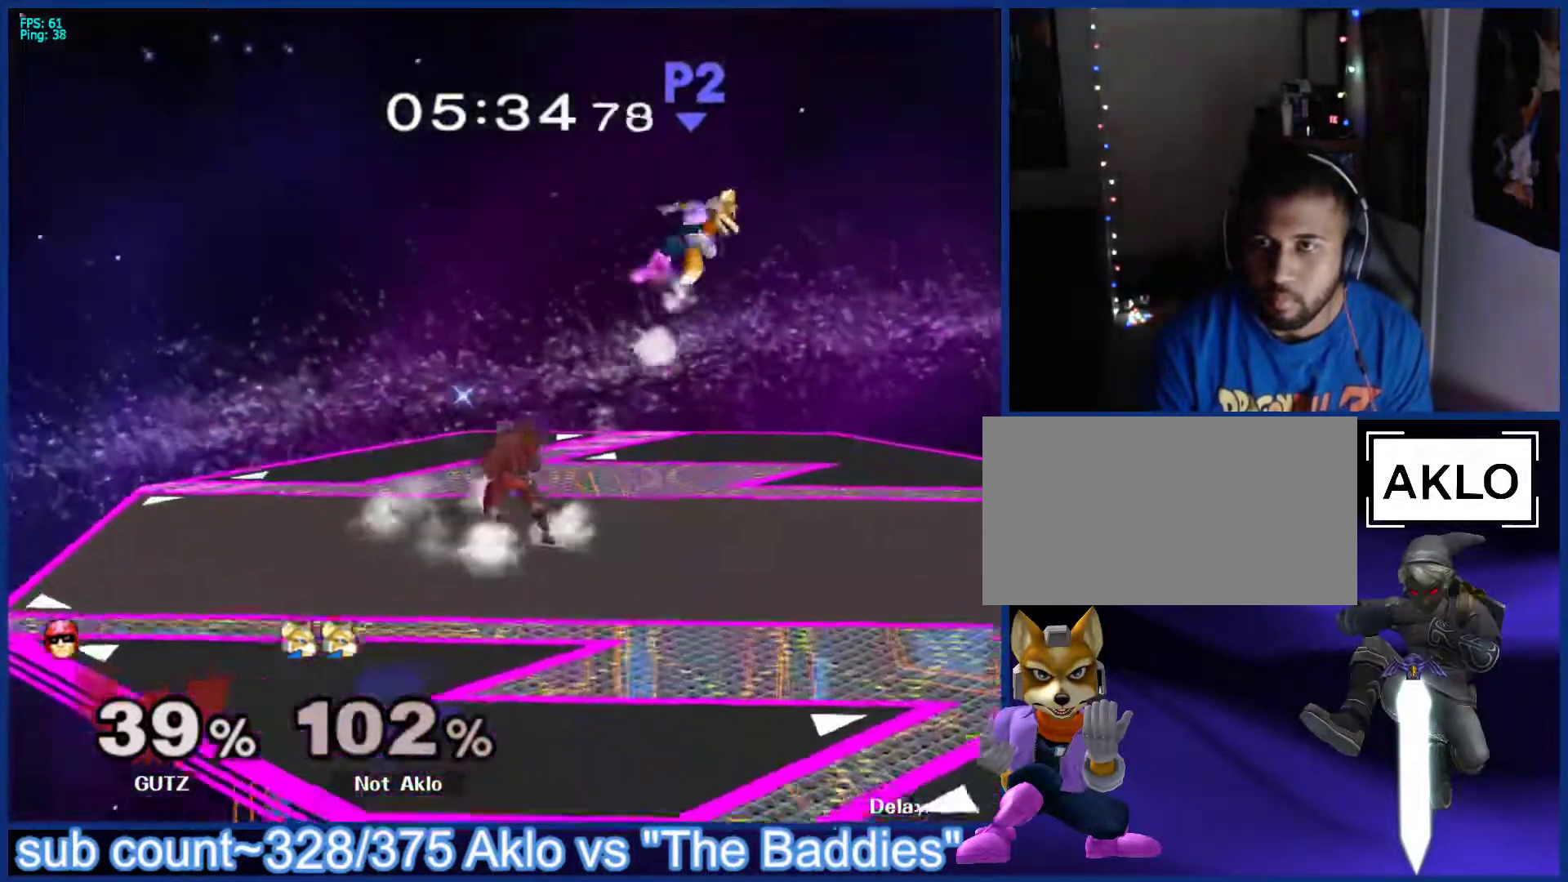
{"buttons": [], "left_stick": "center", "right_stick": "center", "events": [[200, "X", "down"], [283, "X", "up"], [367, "X", "down"], [433, "X", "up"]]}
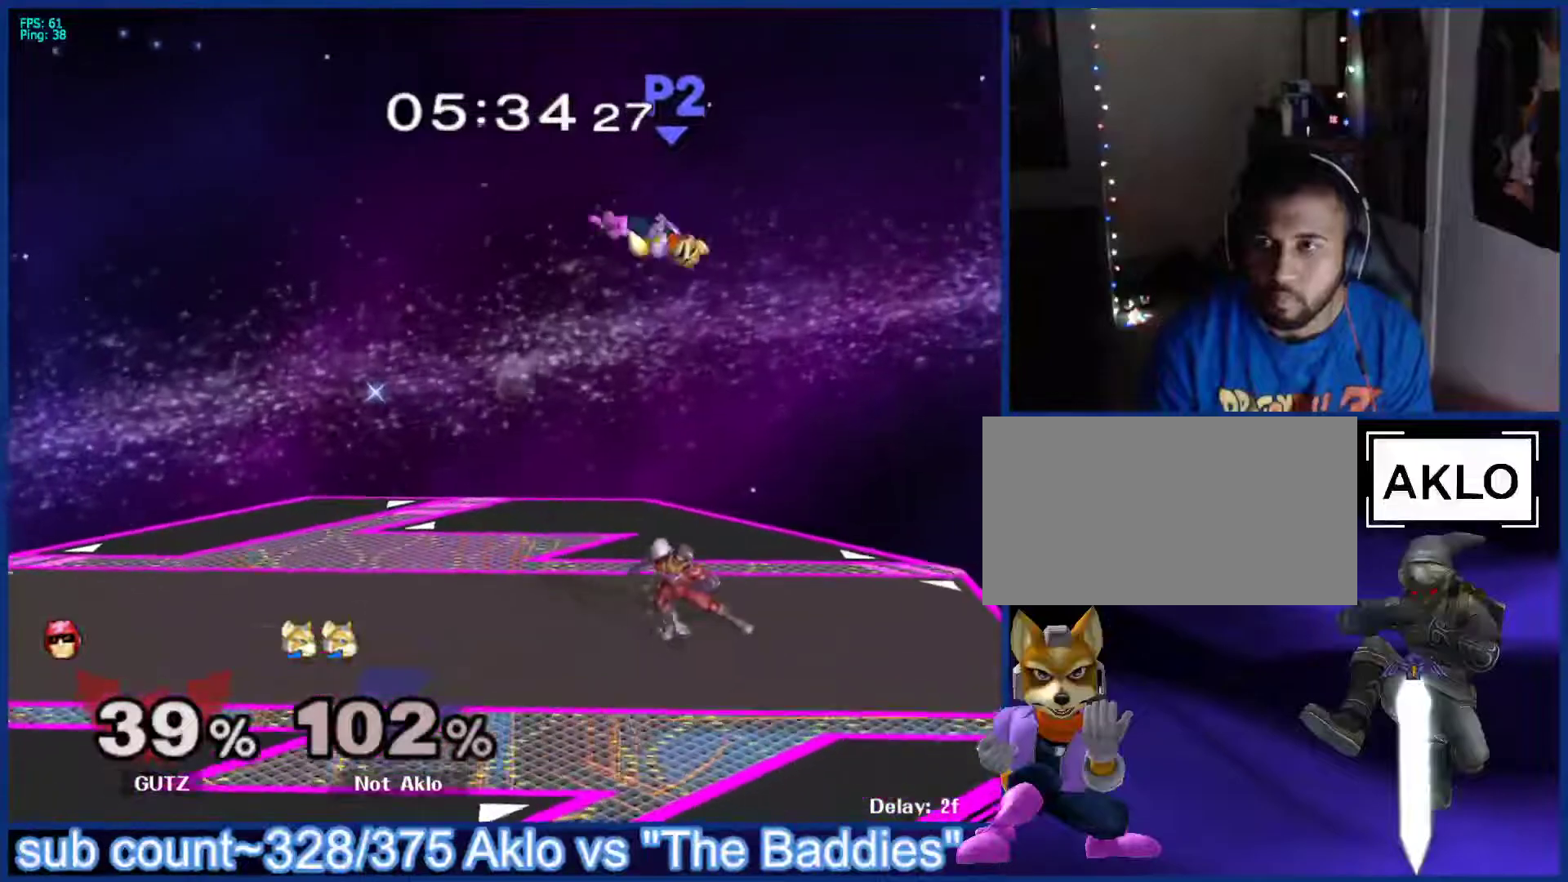
{"buttons": [], "left_stick": "down", "right_stick": "center", "events": [[33, "X", "down"], [100, "X", "up"], [183, "X", "down"], [283, "X", "up"], [350, "X", "down"], [450, "X", "up"], [450, "left_stick", "down"]]}
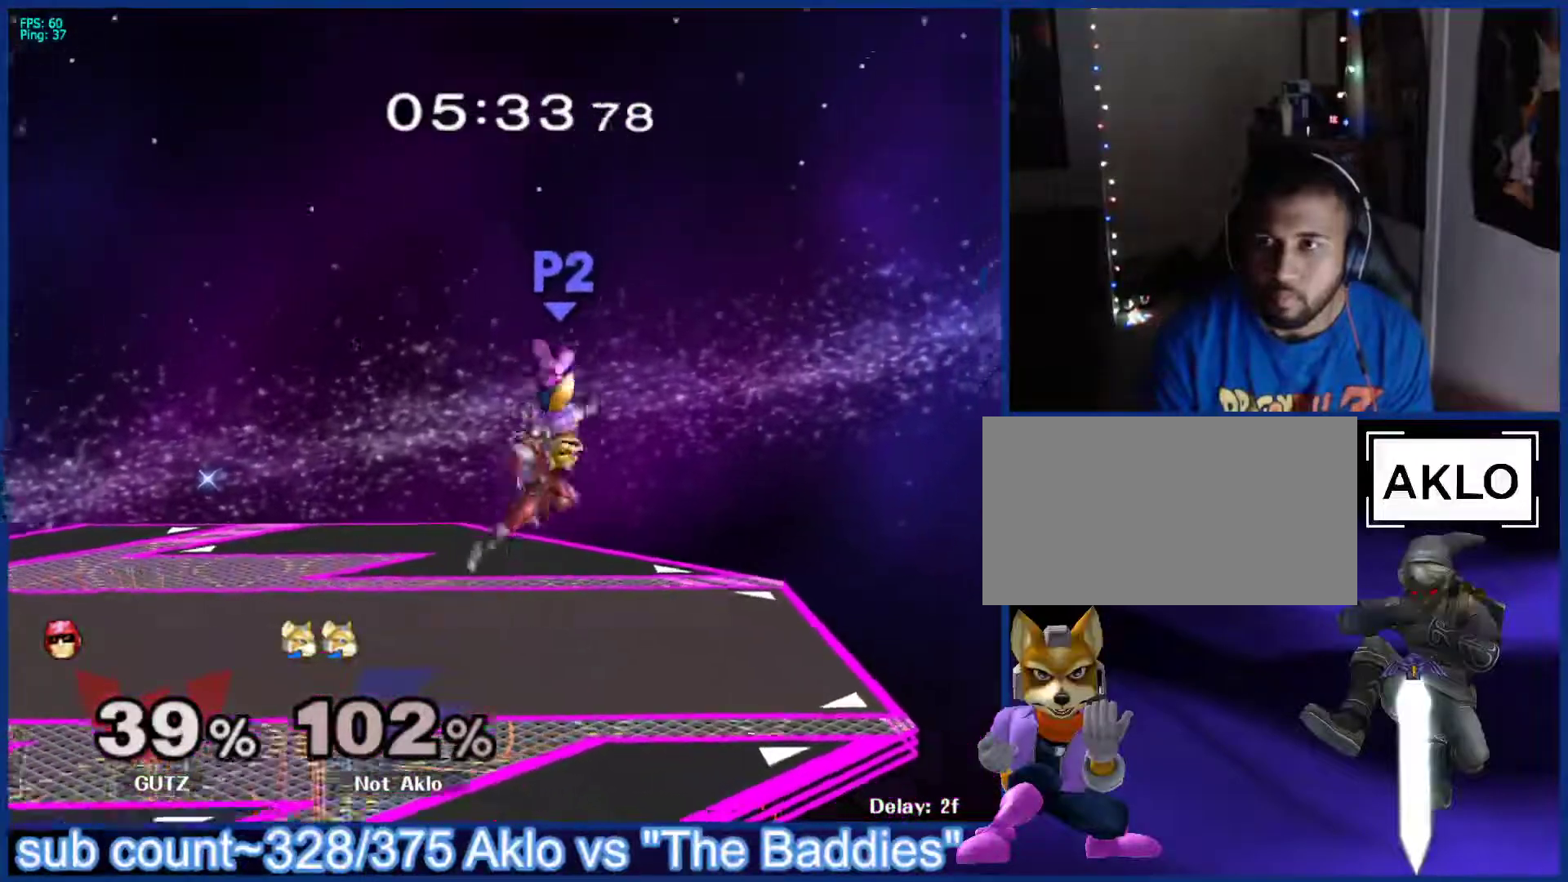
{"buttons": [], "left_stick": "up-left", "right_stick": "center", "events": [[33, "X", "down"], [67, "left_stick", "up-left"], [83, "X", "up"], [183, "X", "down"], [283, "X", "up"]]}
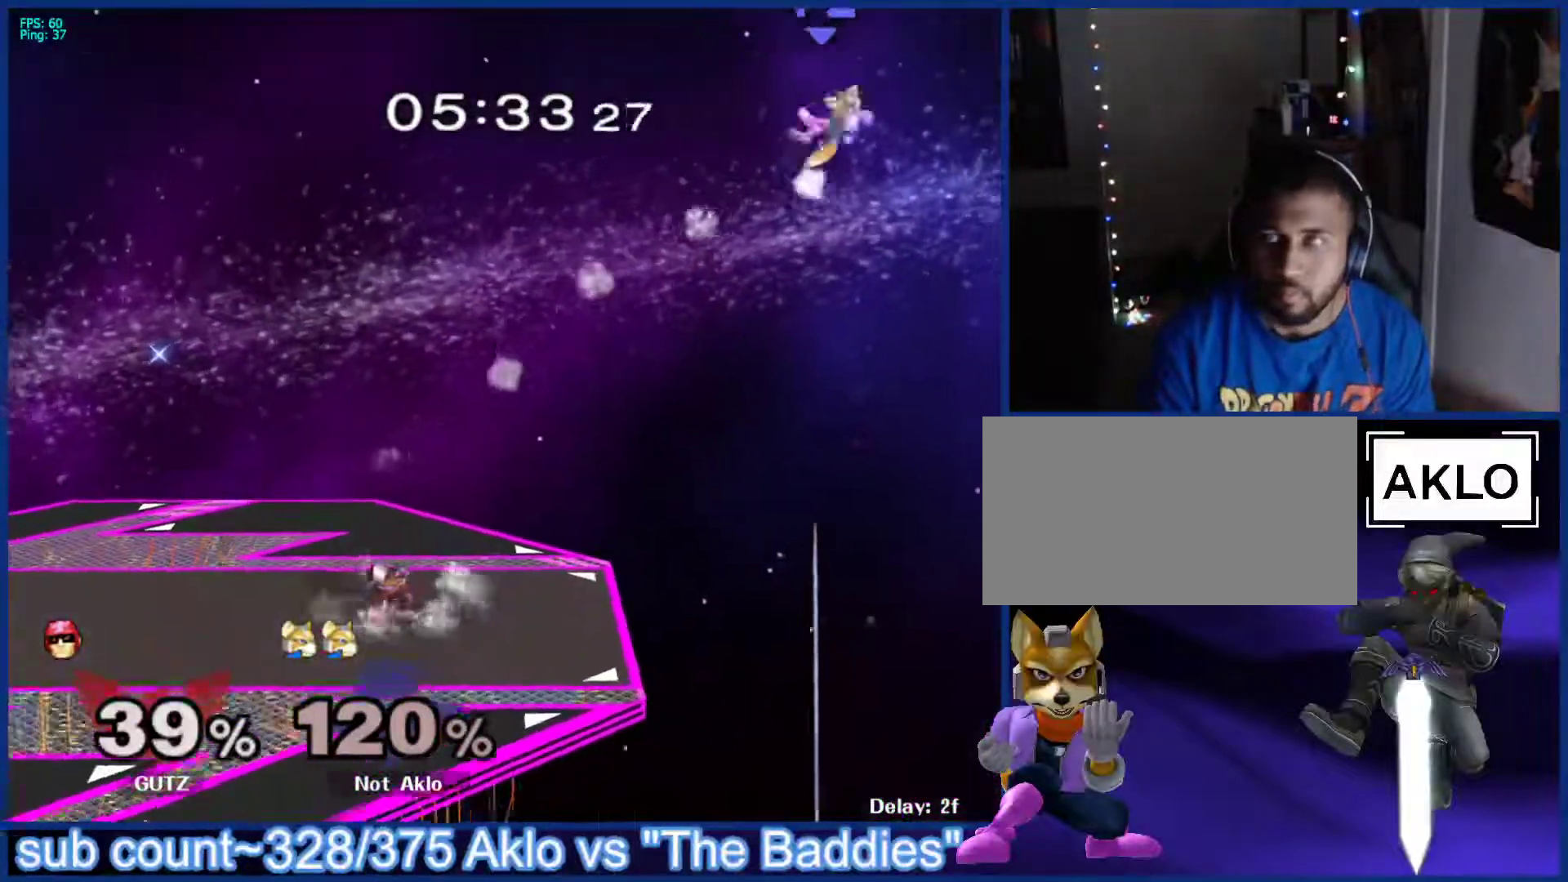
{"buttons": [], "left_stick": "center", "right_stick": "center", "events": [[67, "left_stick", "center"]]}
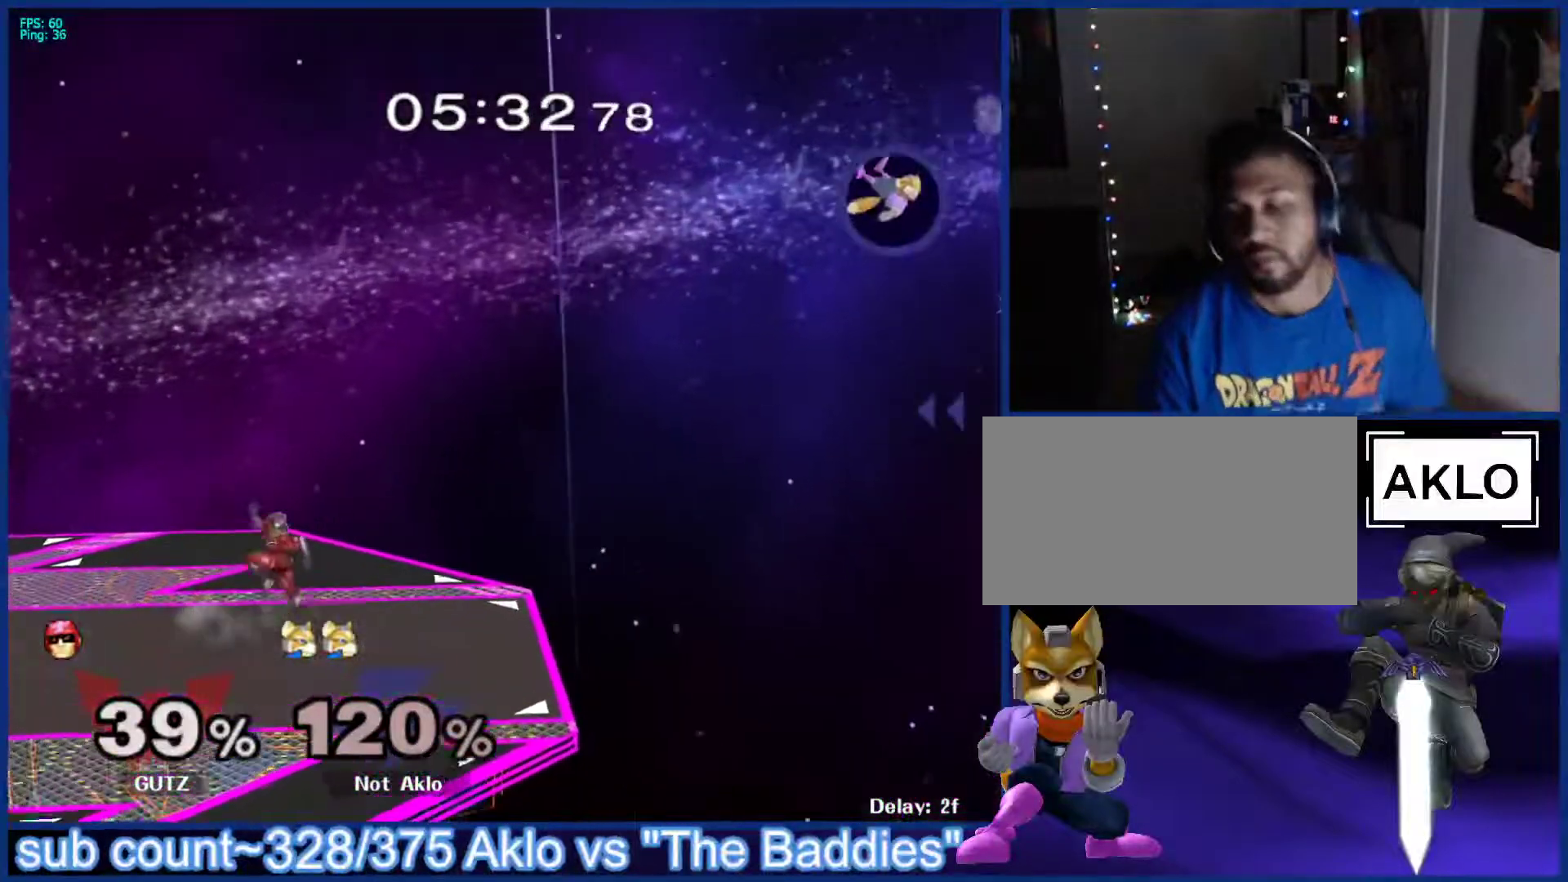
{"buttons": [], "left_stick": "center", "right_stick": "center", "events": []}
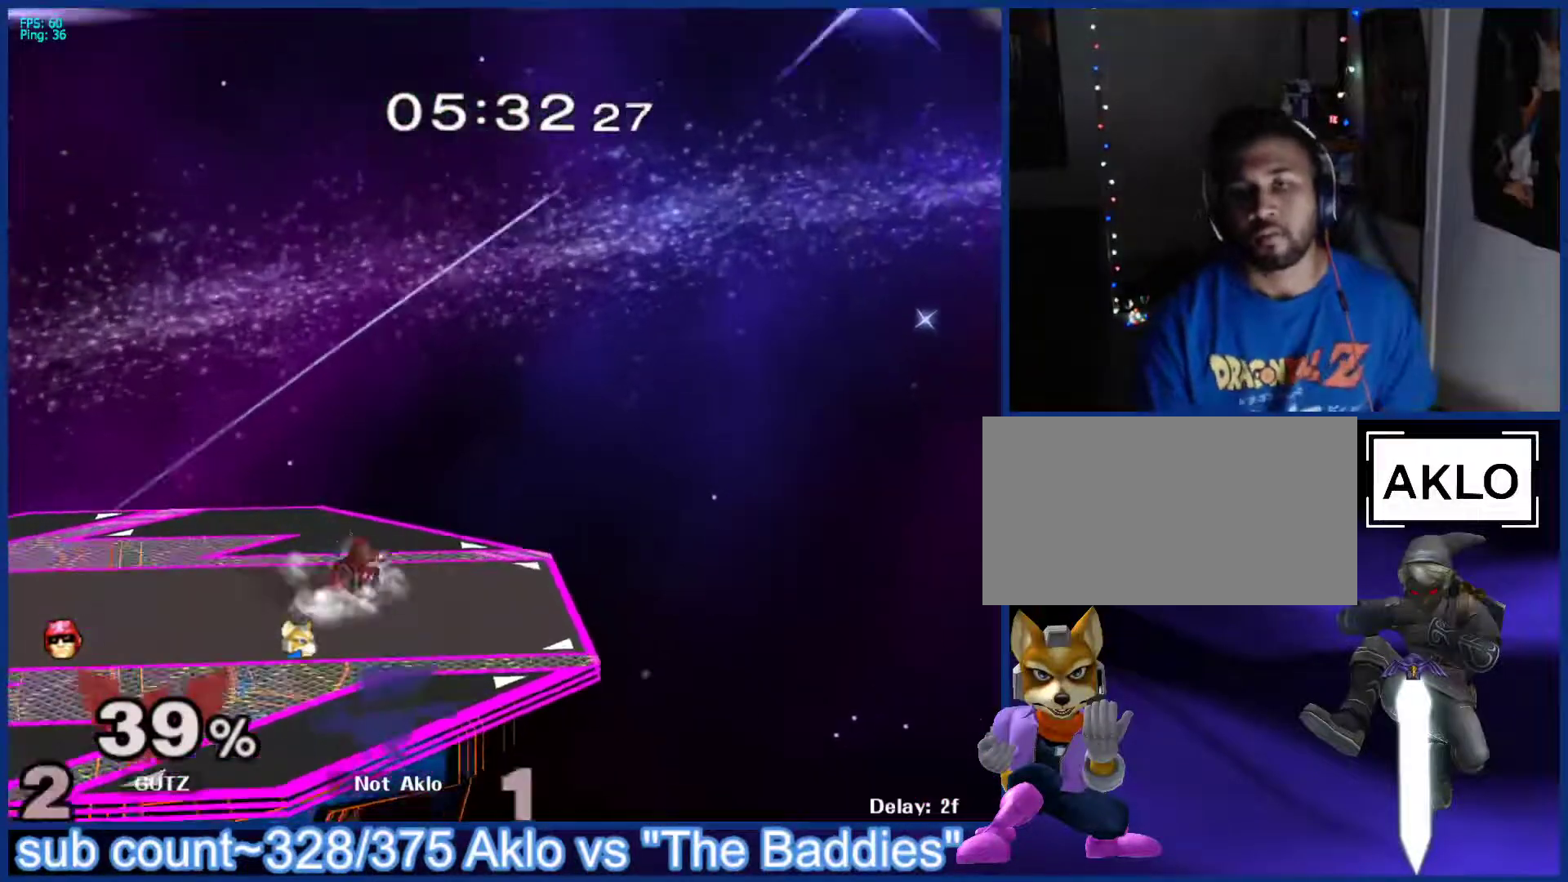
{"buttons": [], "left_stick": "center", "right_stick": "center", "events": []}
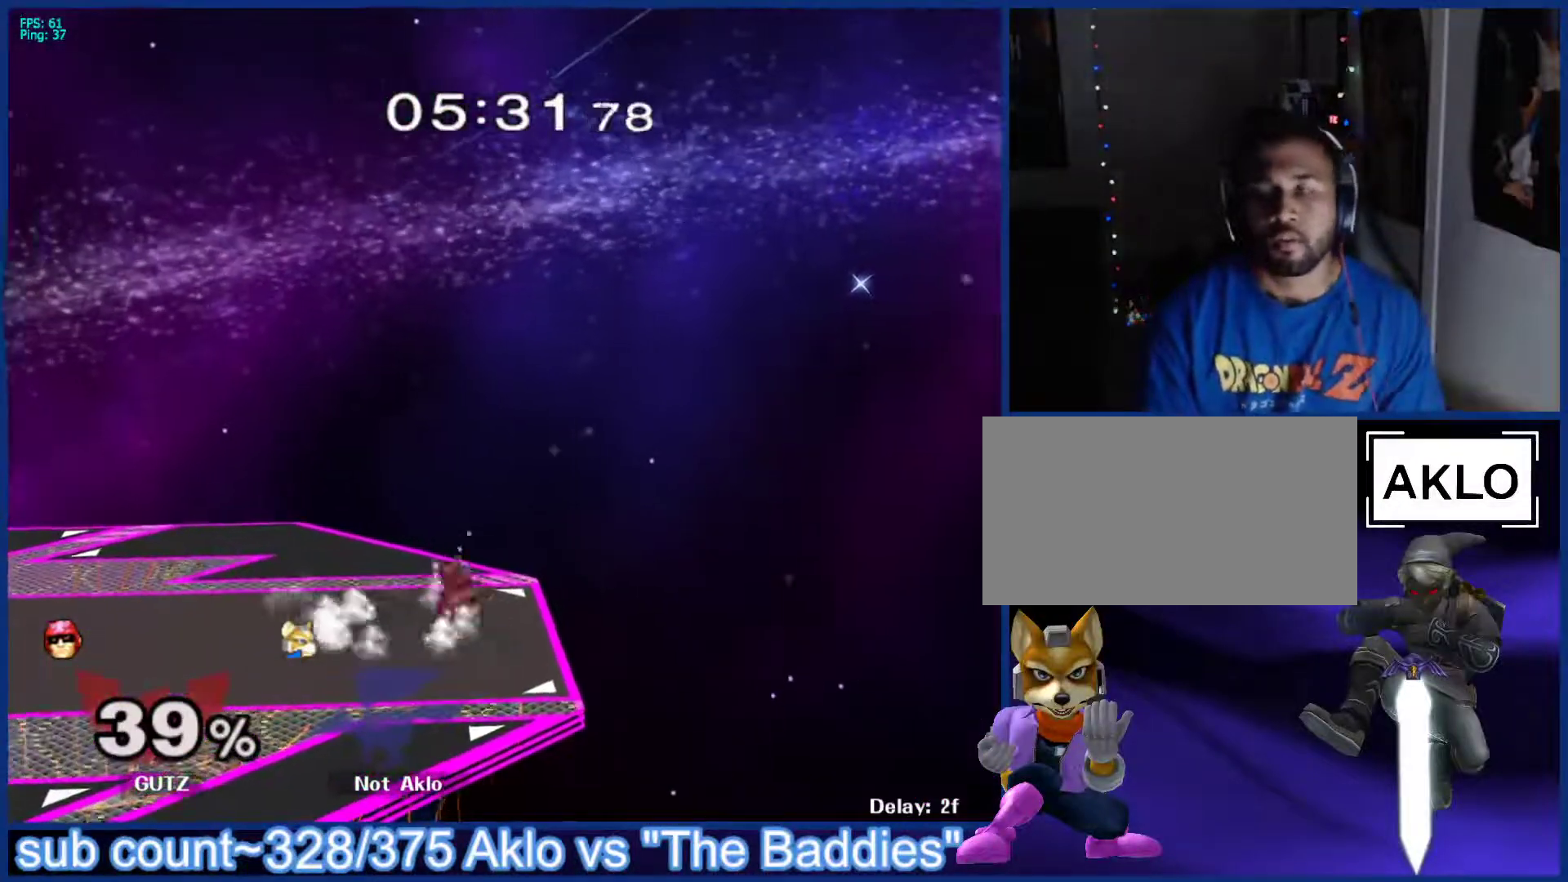
{"buttons": [], "left_stick": "center", "right_stick": "center", "events": []}
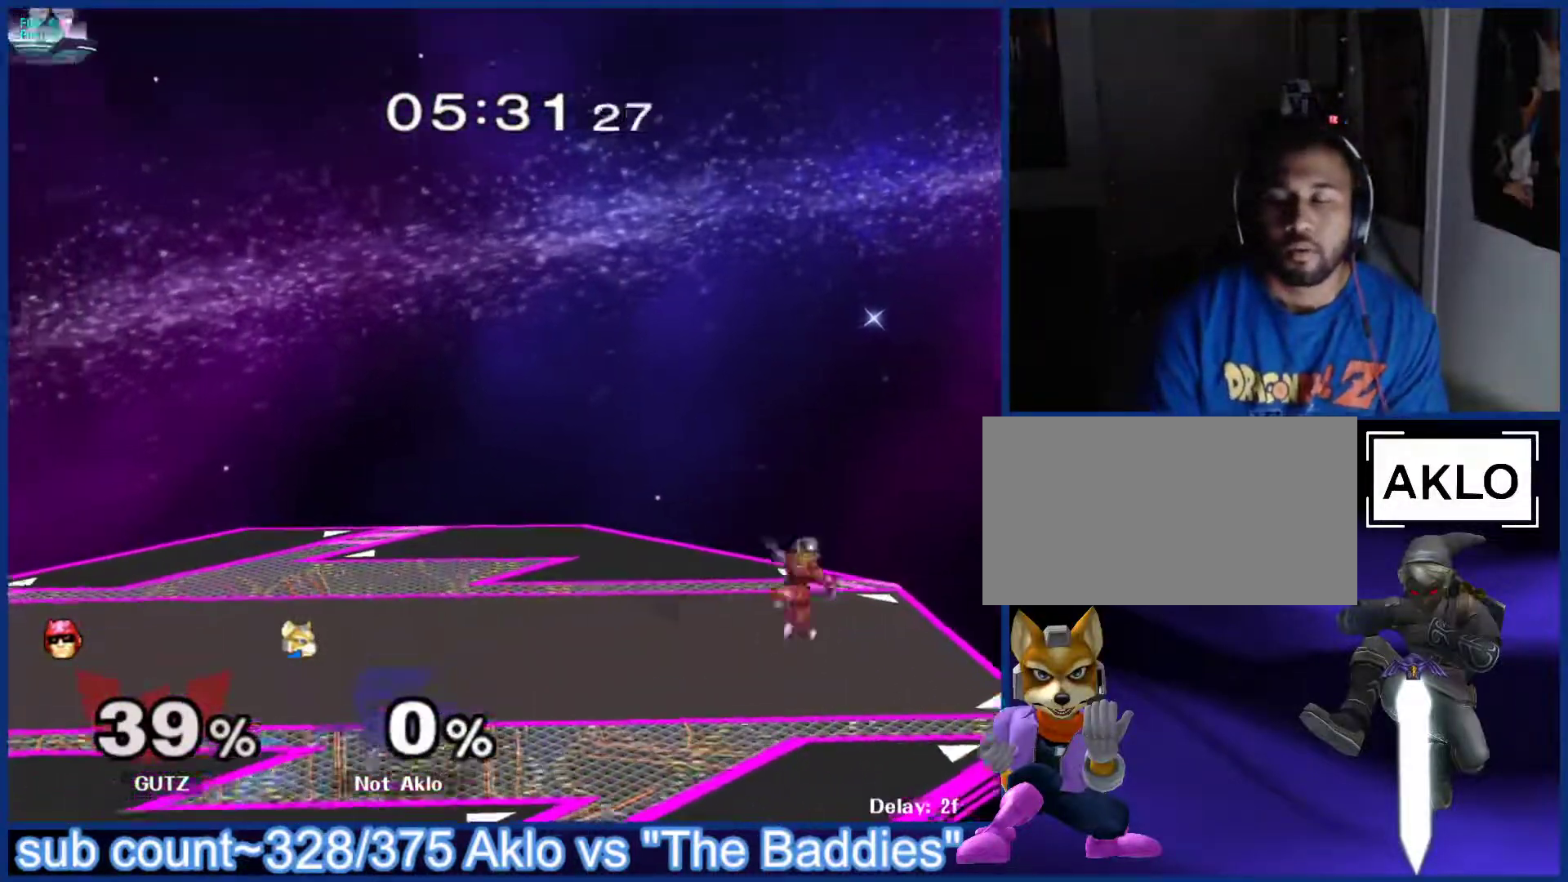
{"buttons": [], "left_stick": "center", "right_stick": "center", "events": []}
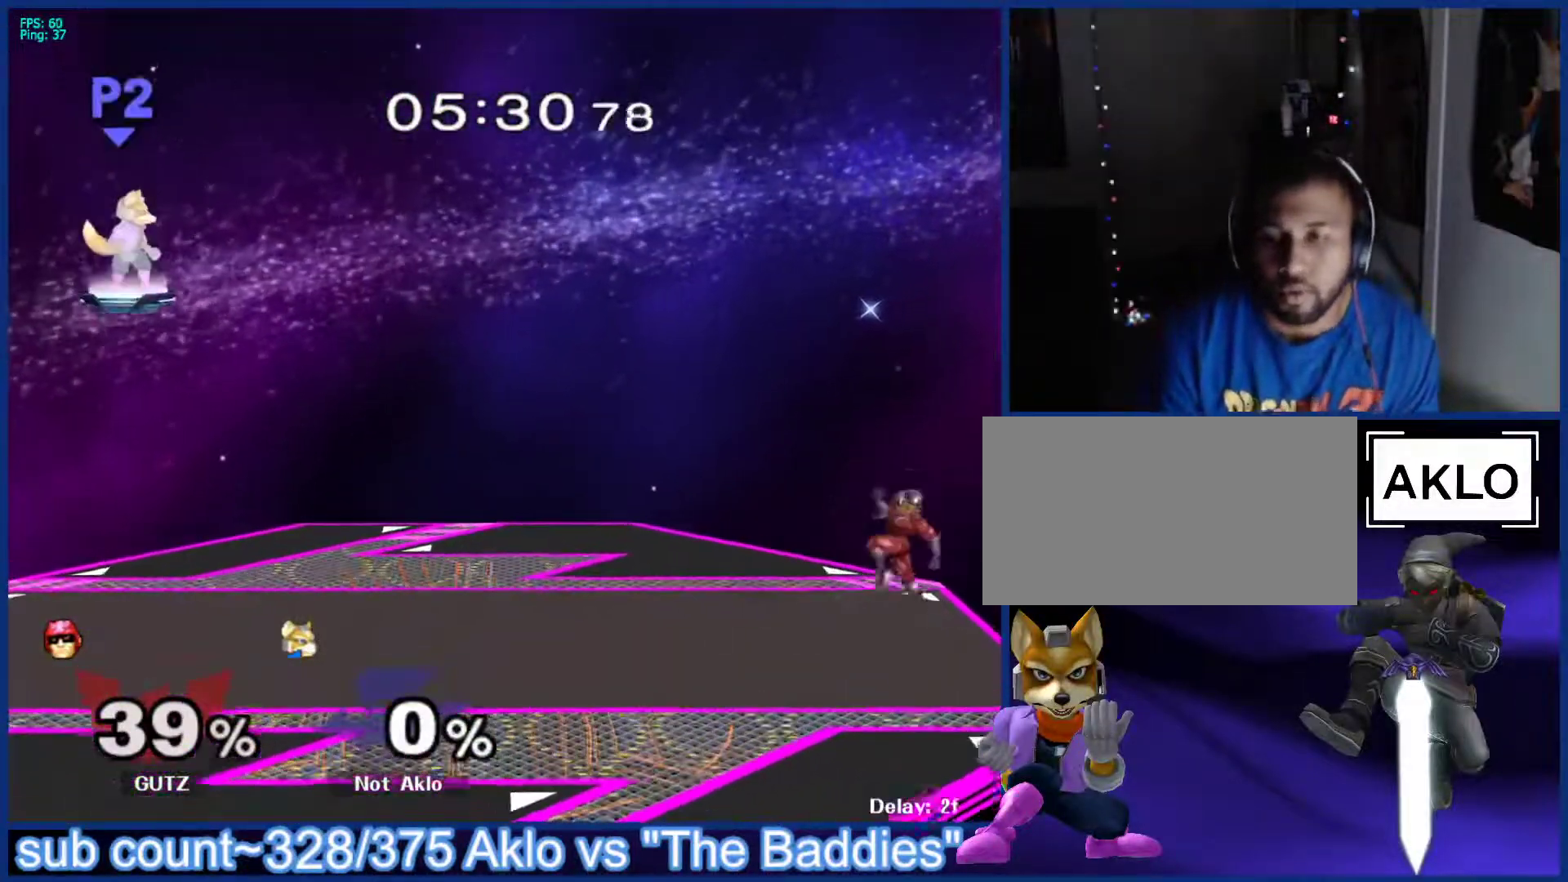
{"buttons": [], "left_stick": "center", "right_stick": "center", "events": [[417, "left_stick", "down-right"], [500, "left_stick", "center"]]}
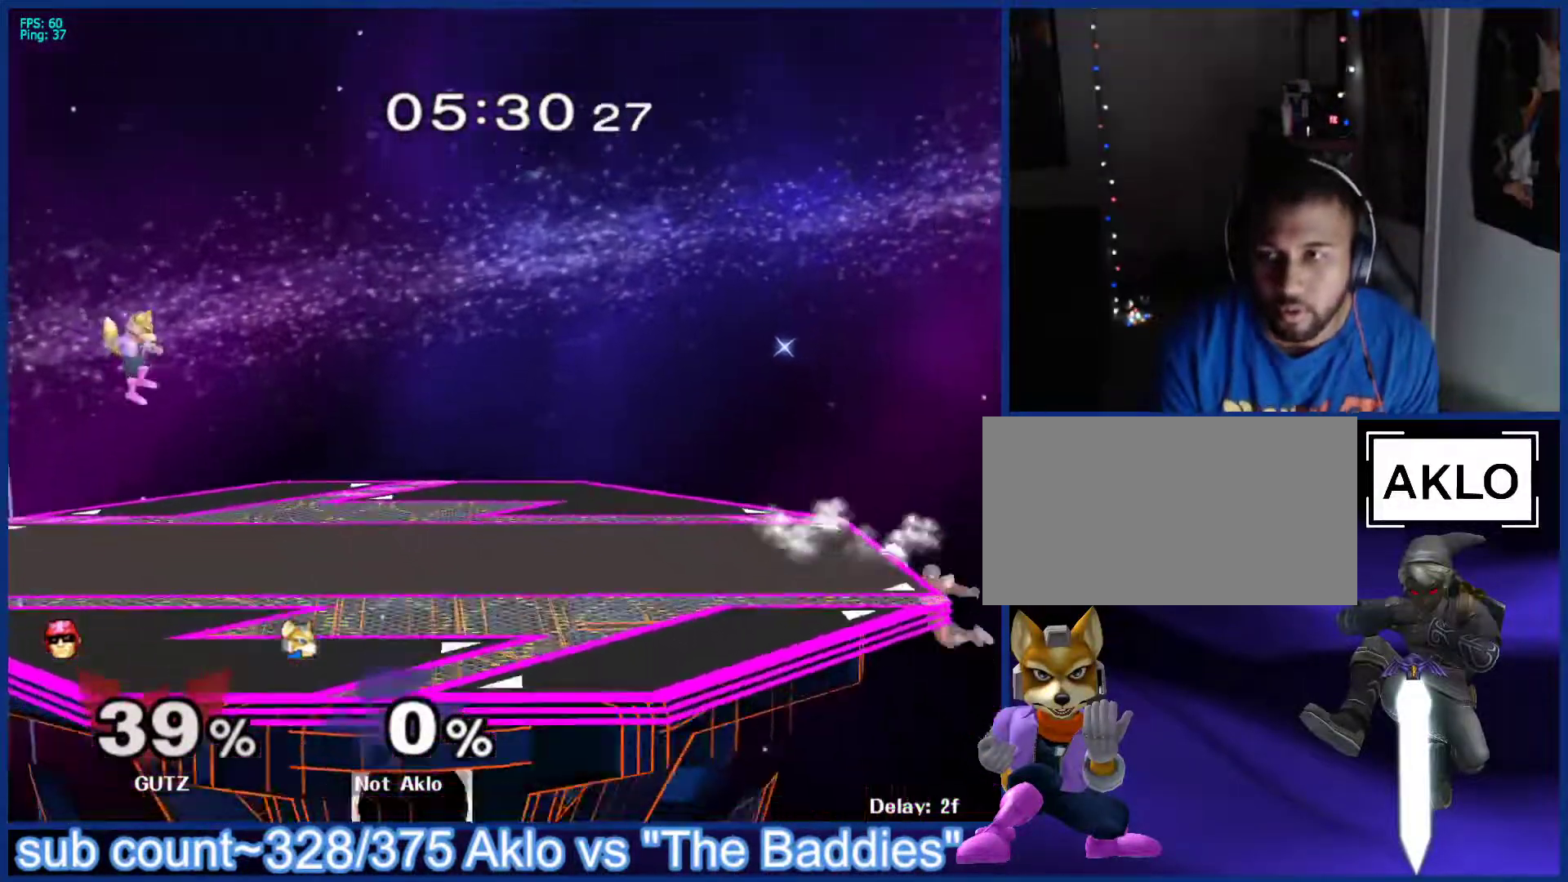
{"buttons": [], "left_stick": "right", "right_stick": "center", "events": [[50, "B", "down"], [100, "B", "up"], [283, "left_stick", "right"]]}
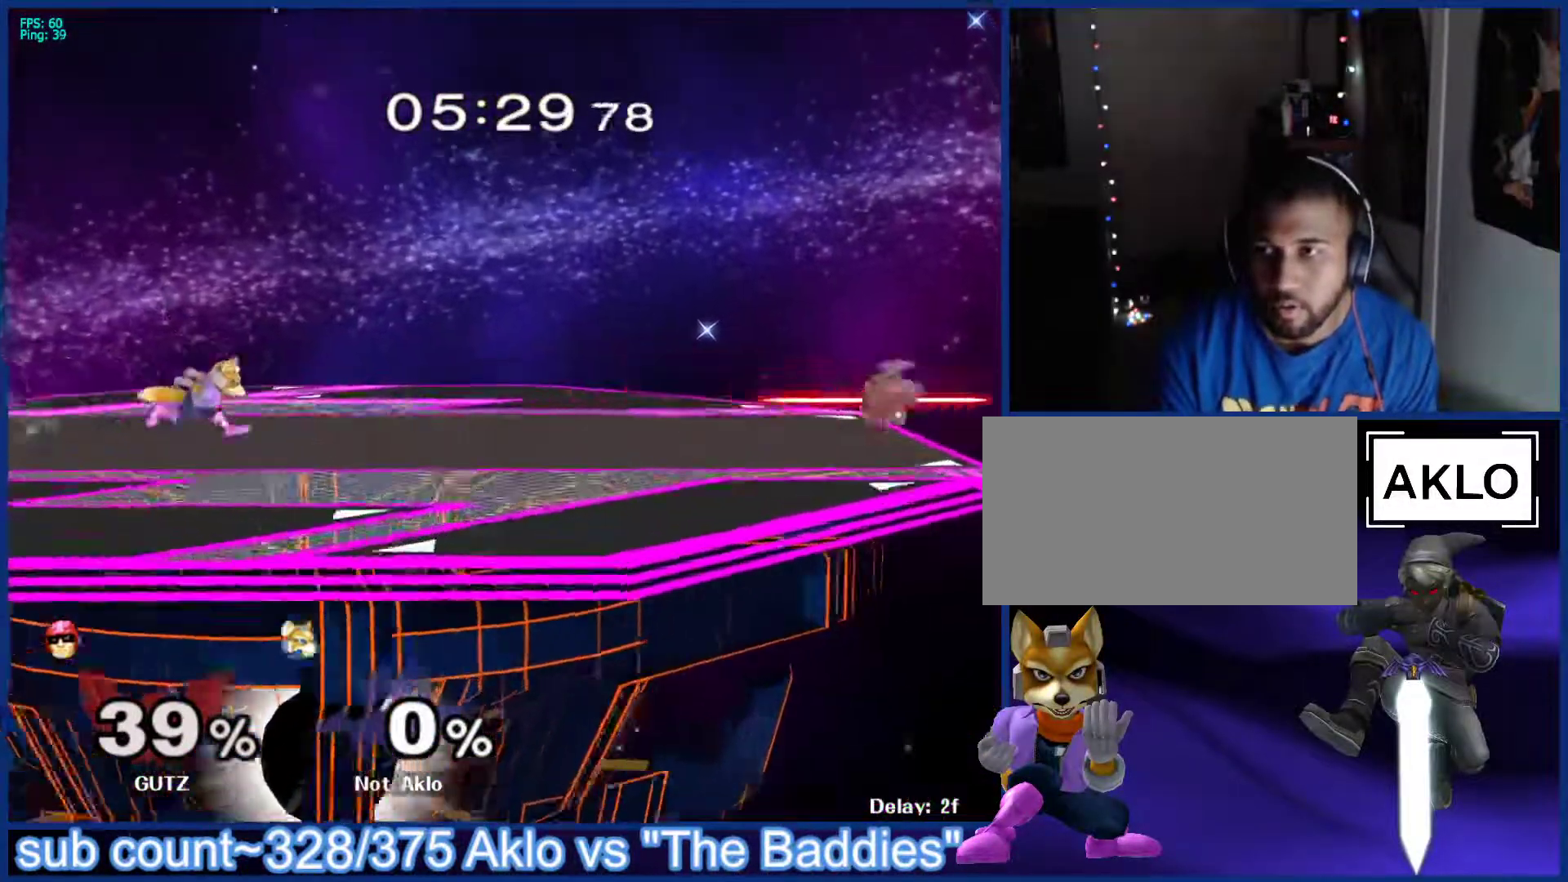
{"buttons": ["L1"], "left_stick": "down-right", "right_stick": "center", "events": [[267, "left_stick", "down"], [317, "B", "down"], [350, "B", "up"], [433, "X", "down"], [450, "X", "up"], [467, "left_stick", "down-right"], [483, "L1", "down"]]}
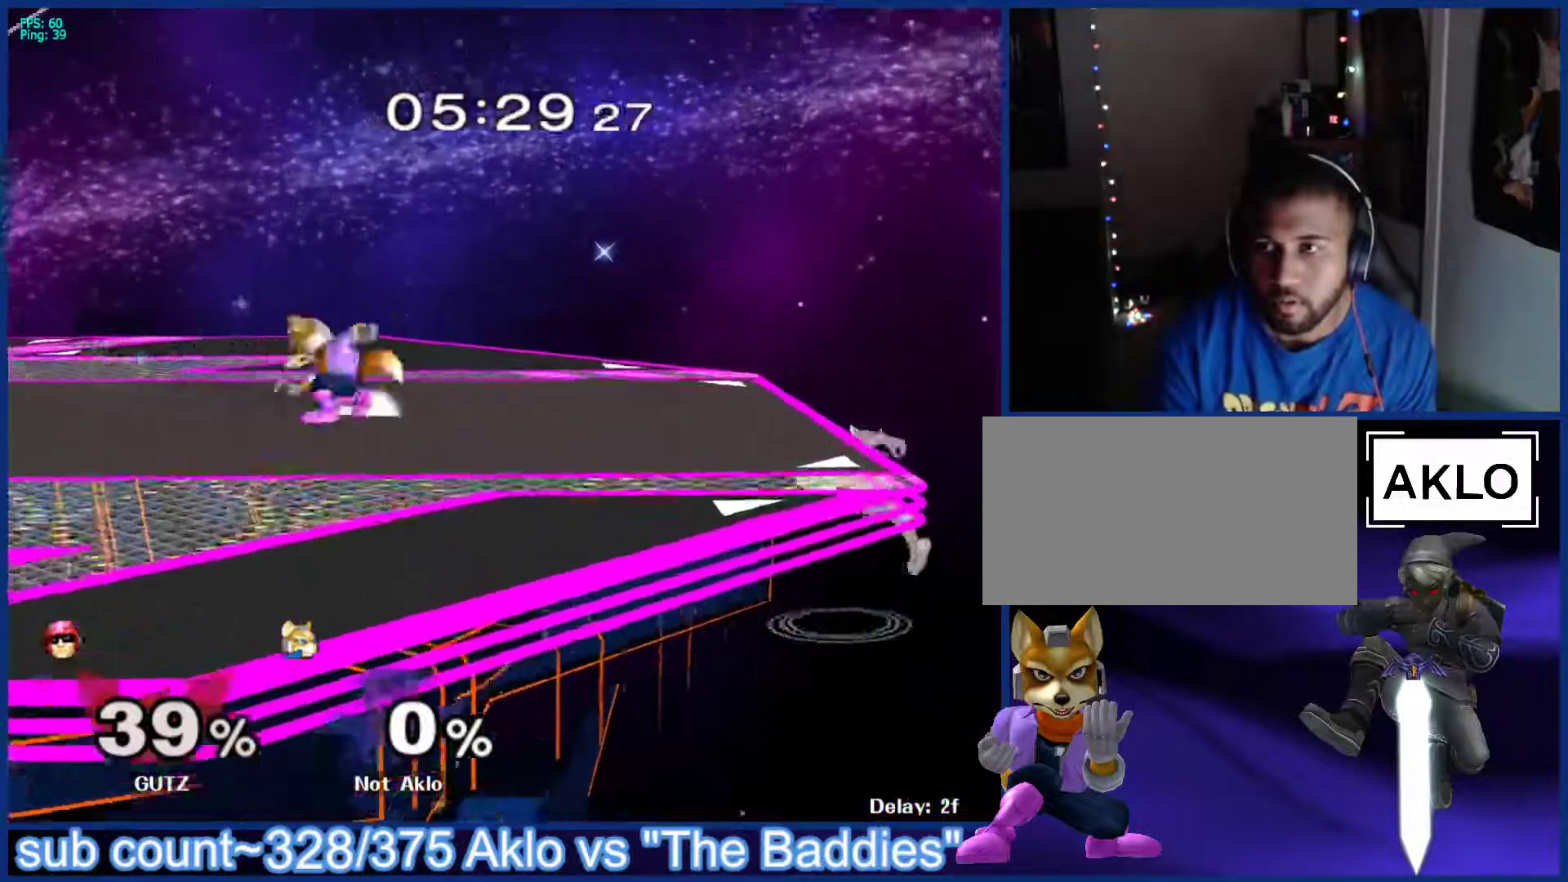
{"buttons": [], "left_stick": "center", "right_stick": "center", "events": [[67, "left_stick", "up-right"], [133, "L1", "up"], [133, "left_stick", "center"], [200, "left_stick", "right"], [333, "left_stick", "center"]]}